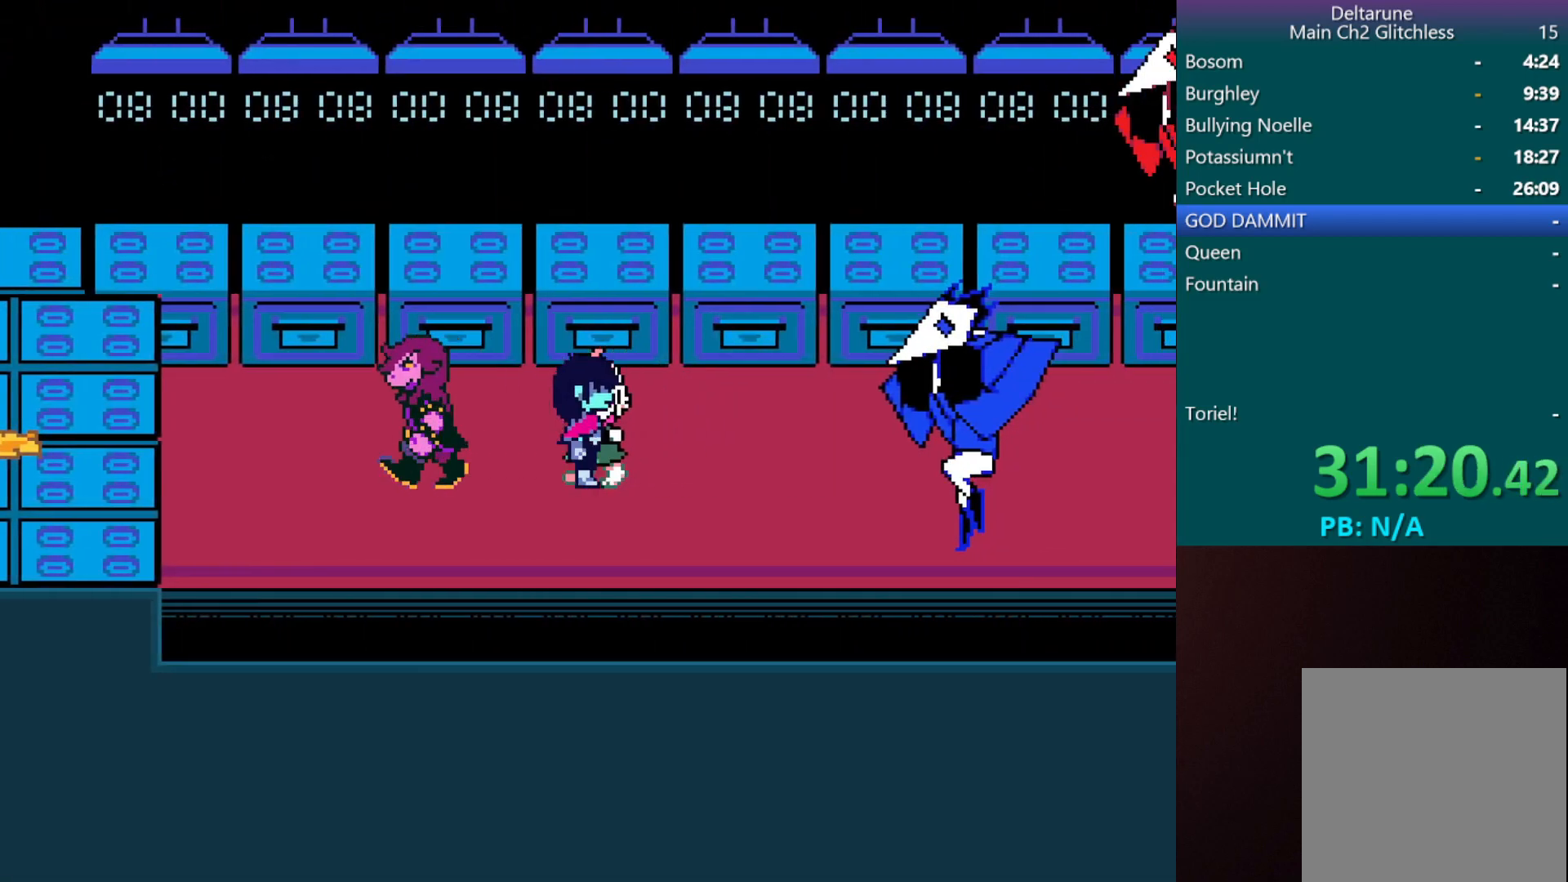
Gameplay with keyboard; each line is a JSON object with the keys held at the frame after it. "events" lists presses ("down") and releases ("up") of "c", "down", "left", "return", "right", "shift", "up", "x" and "z" between this image and that frame as [ms after this image, input, new state], when the widget could be followed in between. No other keys are recorded. Mouse input is not recorded.
{"keys": ["c", "right", "x"], "events": [[233, "up", "down"], [367, "up", "up"]]}
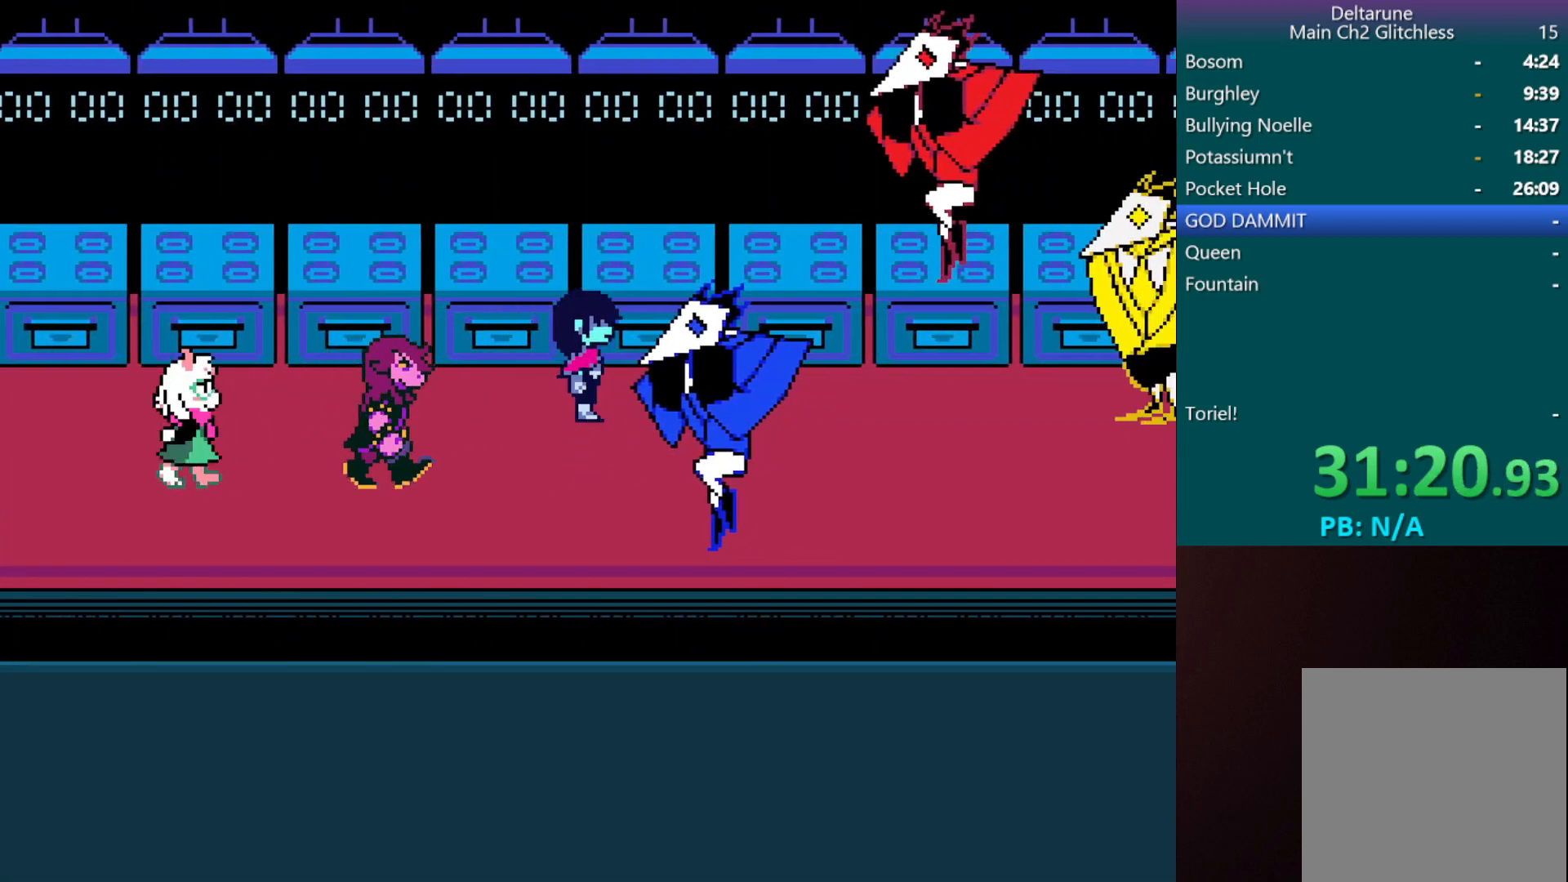
{"keys": ["c", "right", "x"], "events": []}
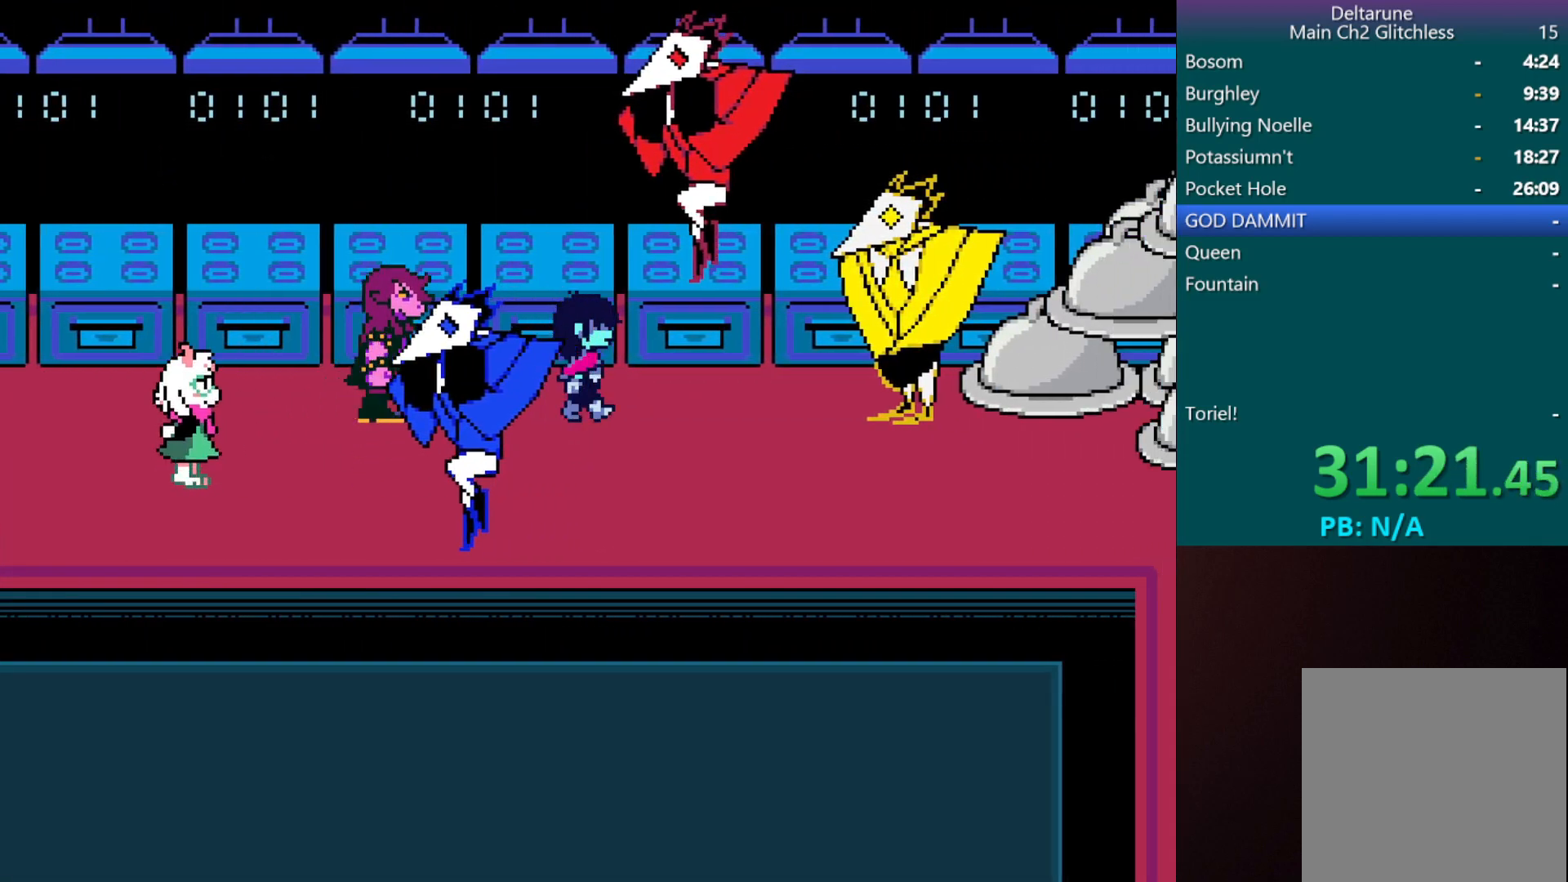
{"keys": ["c", "down", "right", "x"], "events": [[267, "down", "down"]]}
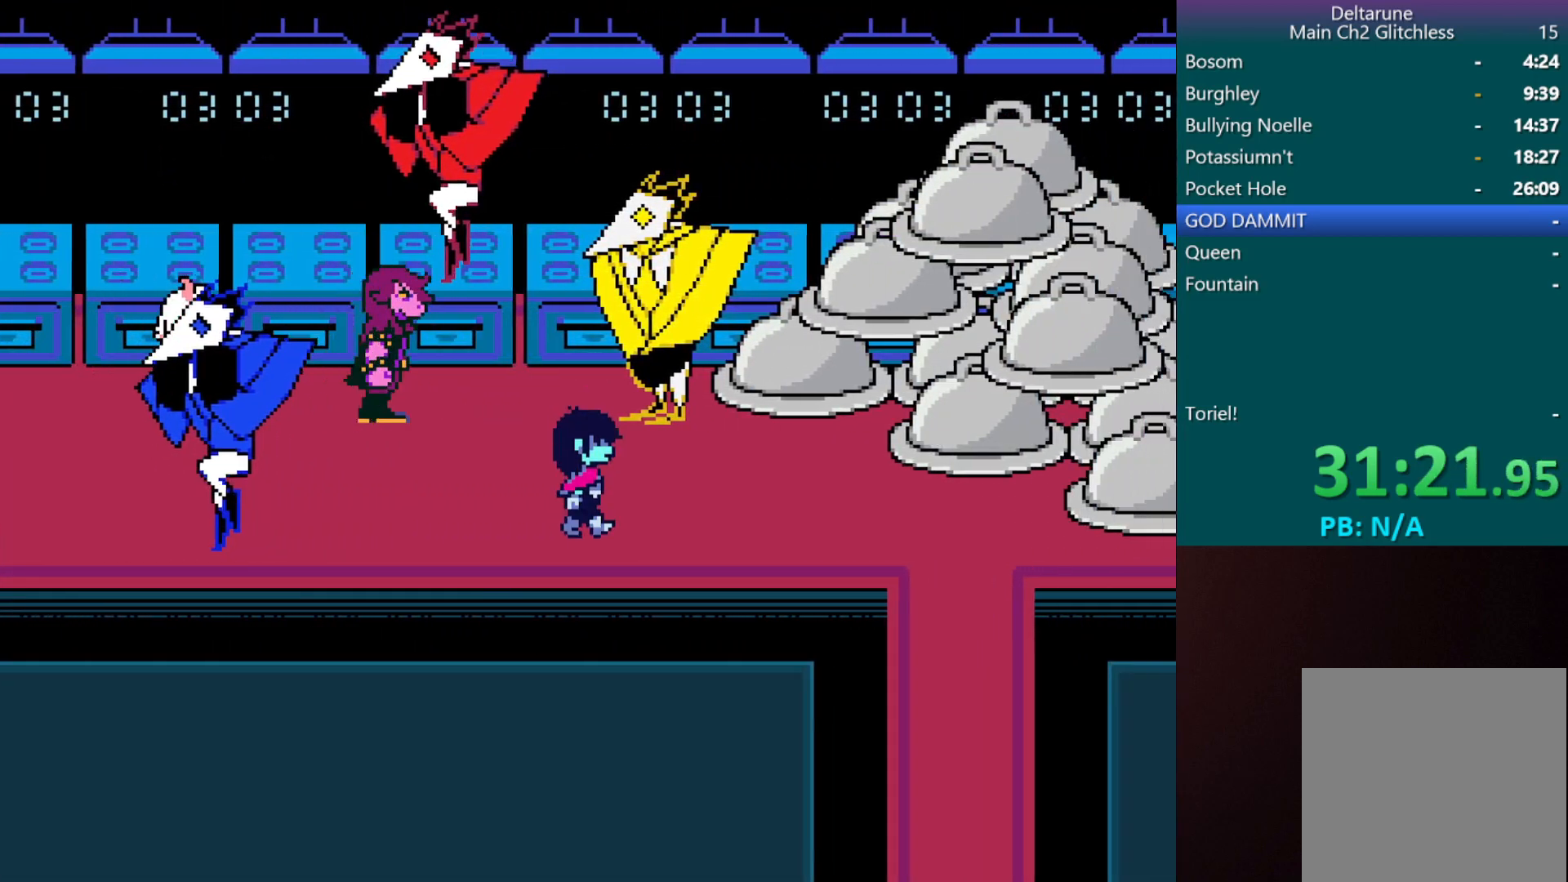
{"keys": ["c", "right", "x"], "events": [[50, "down", "up"]]}
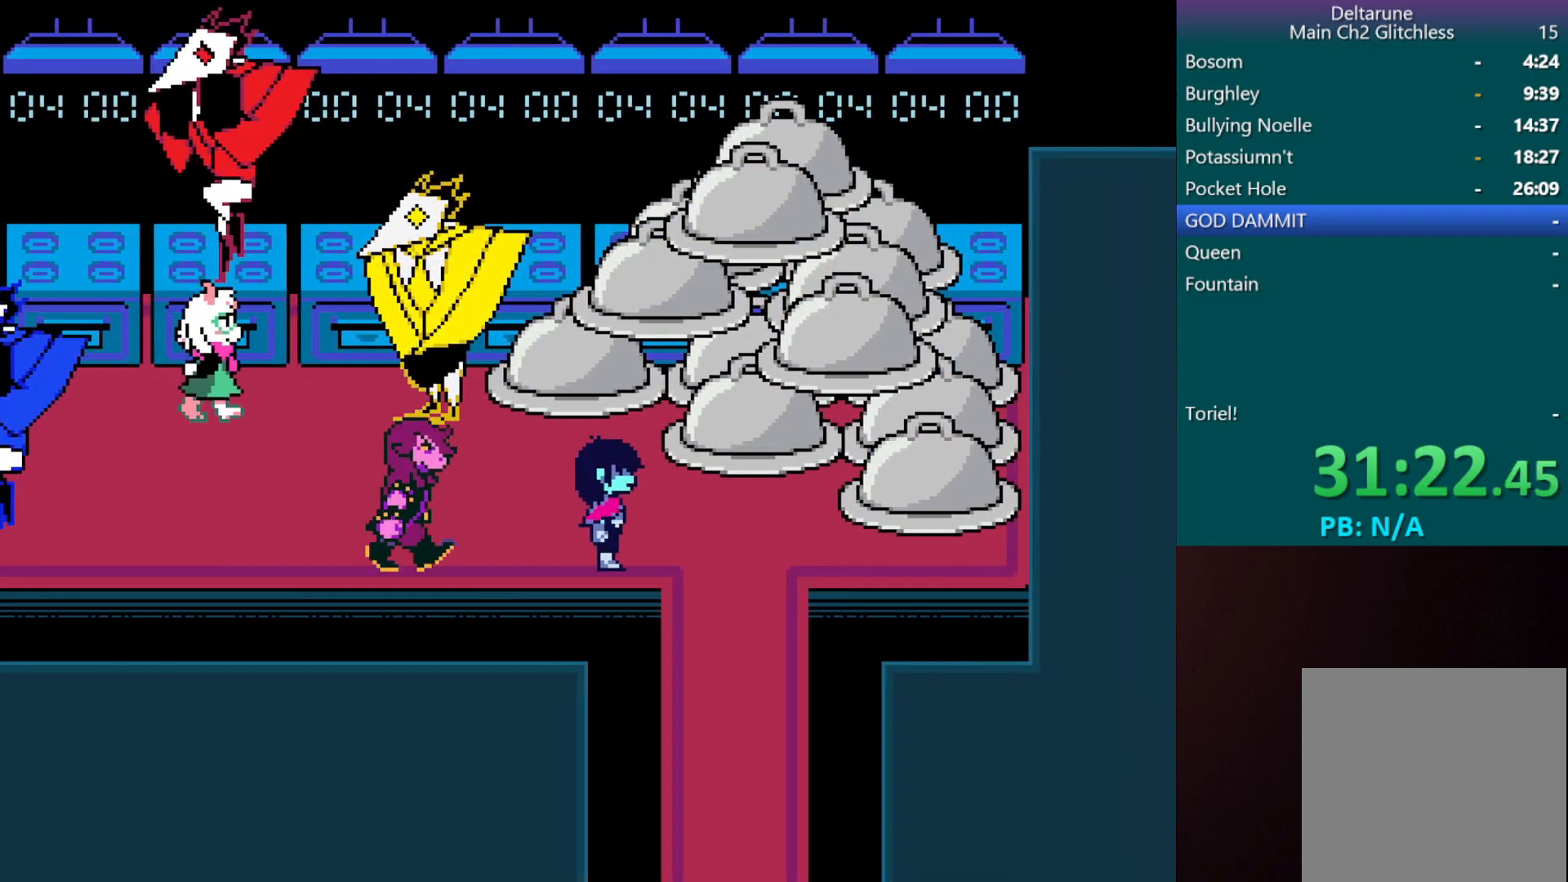
{"keys": ["c", "down", "x"], "events": [[217, "down", "down"], [250, "right", "up"]]}
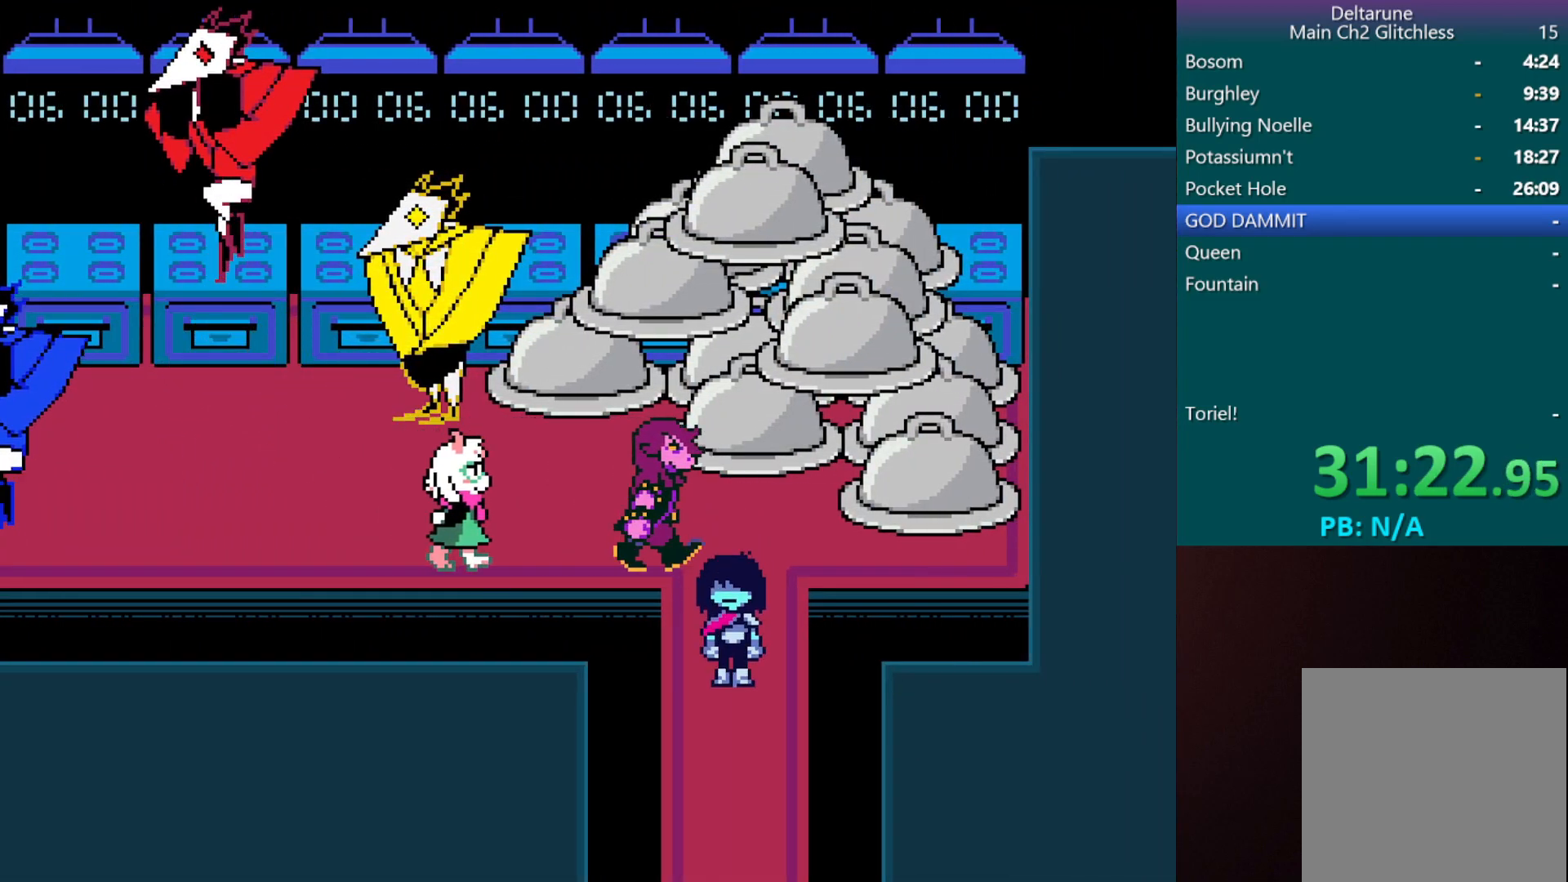
{"keys": ["c", "down", "x"], "events": []}
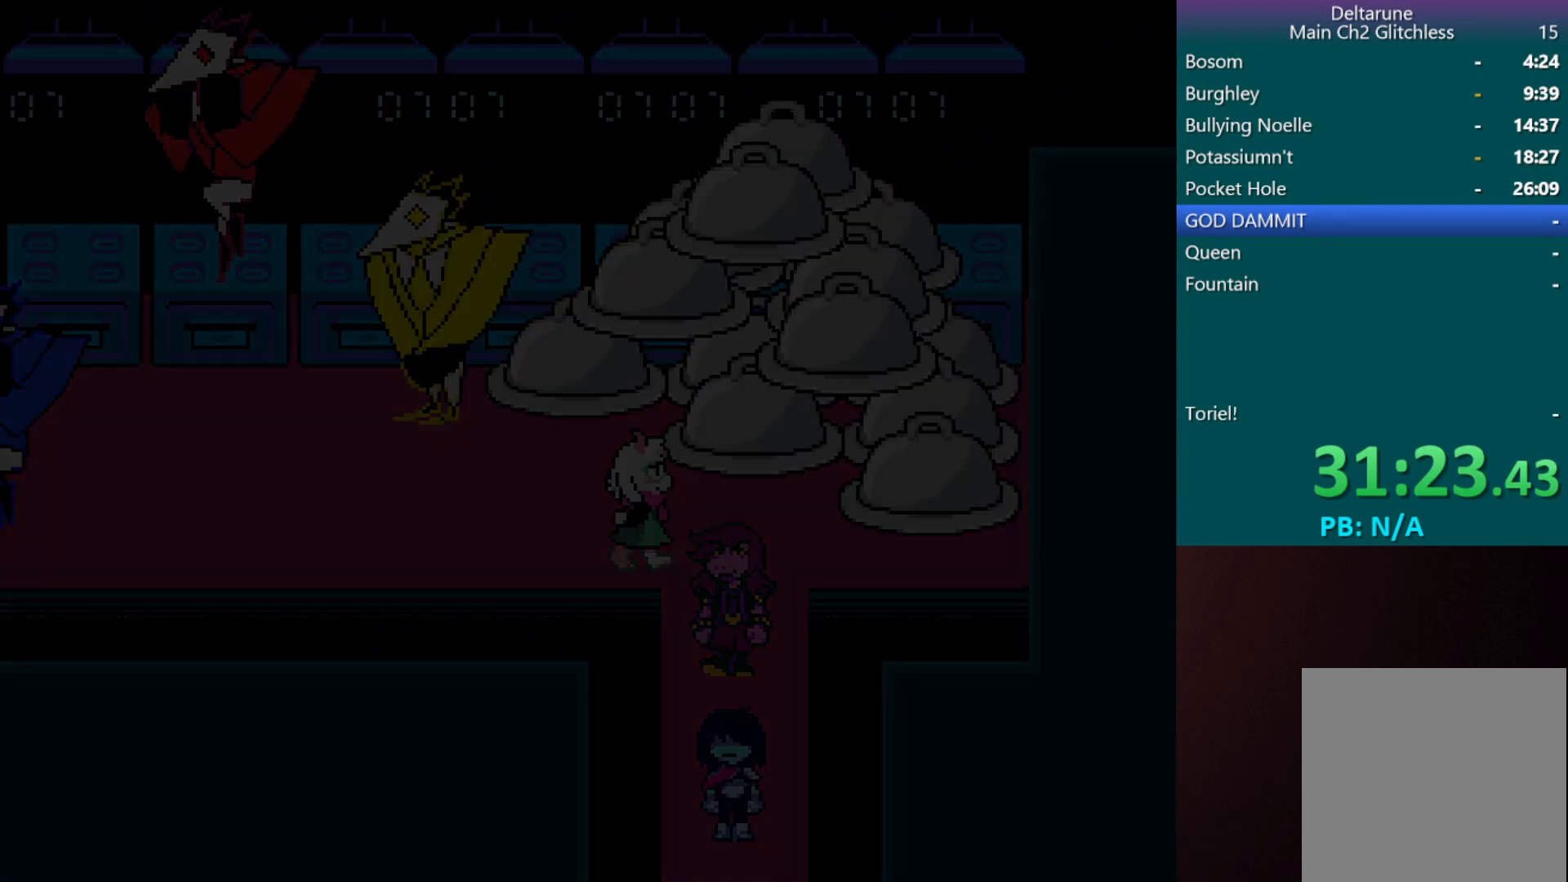
{"keys": ["c", "down", "x"], "events": []}
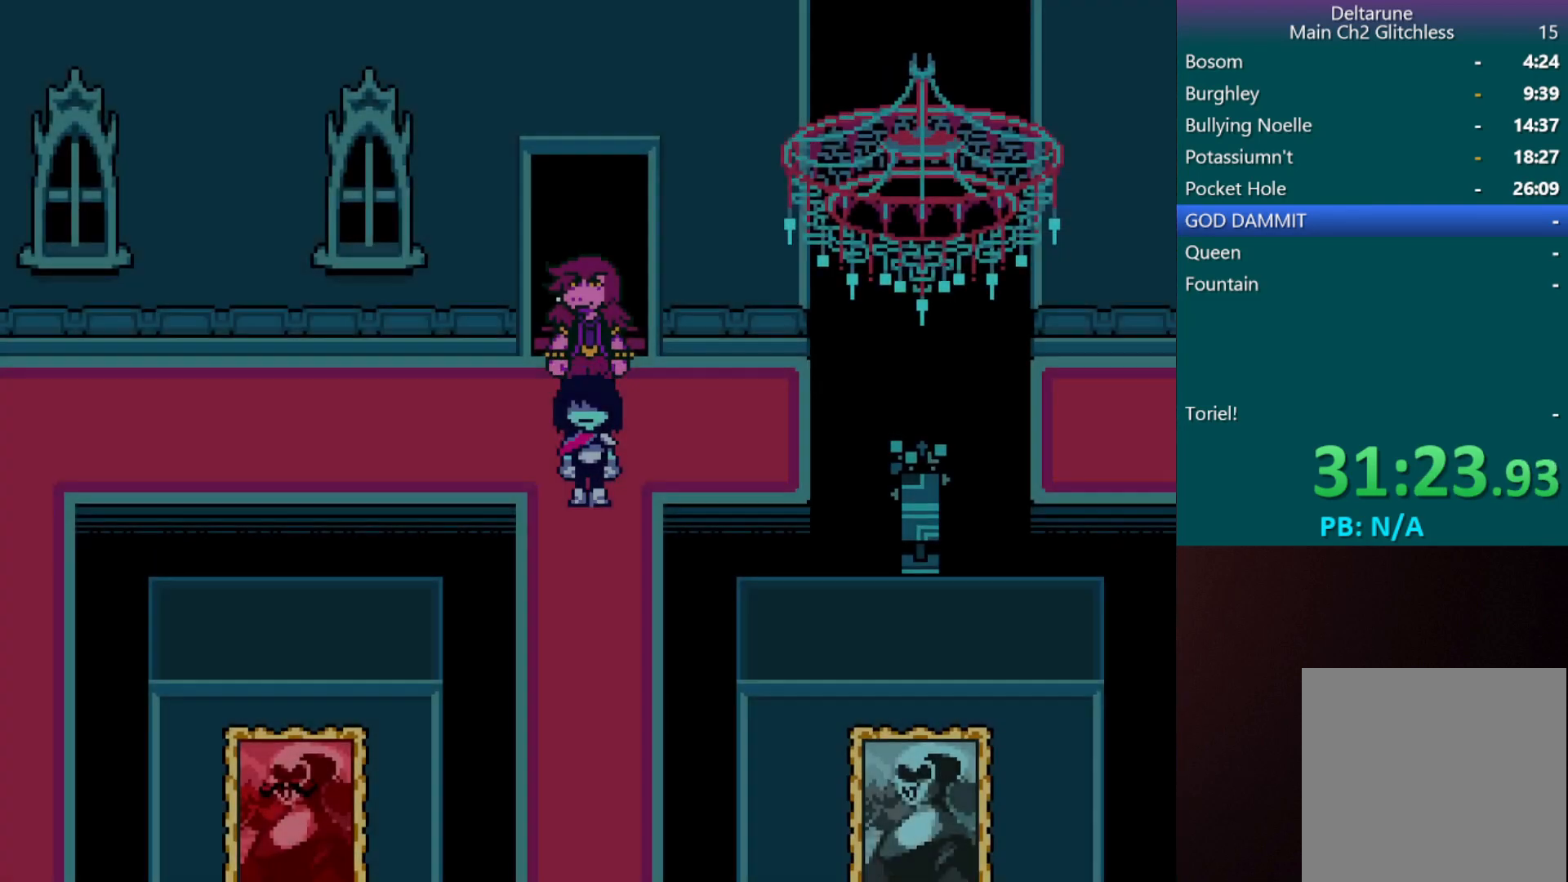
{"keys": ["c", "down", "x"], "events": [[100, "left", "down"], [150, "down", "up"], [383, "down", "down"], [433, "left", "up"]]}
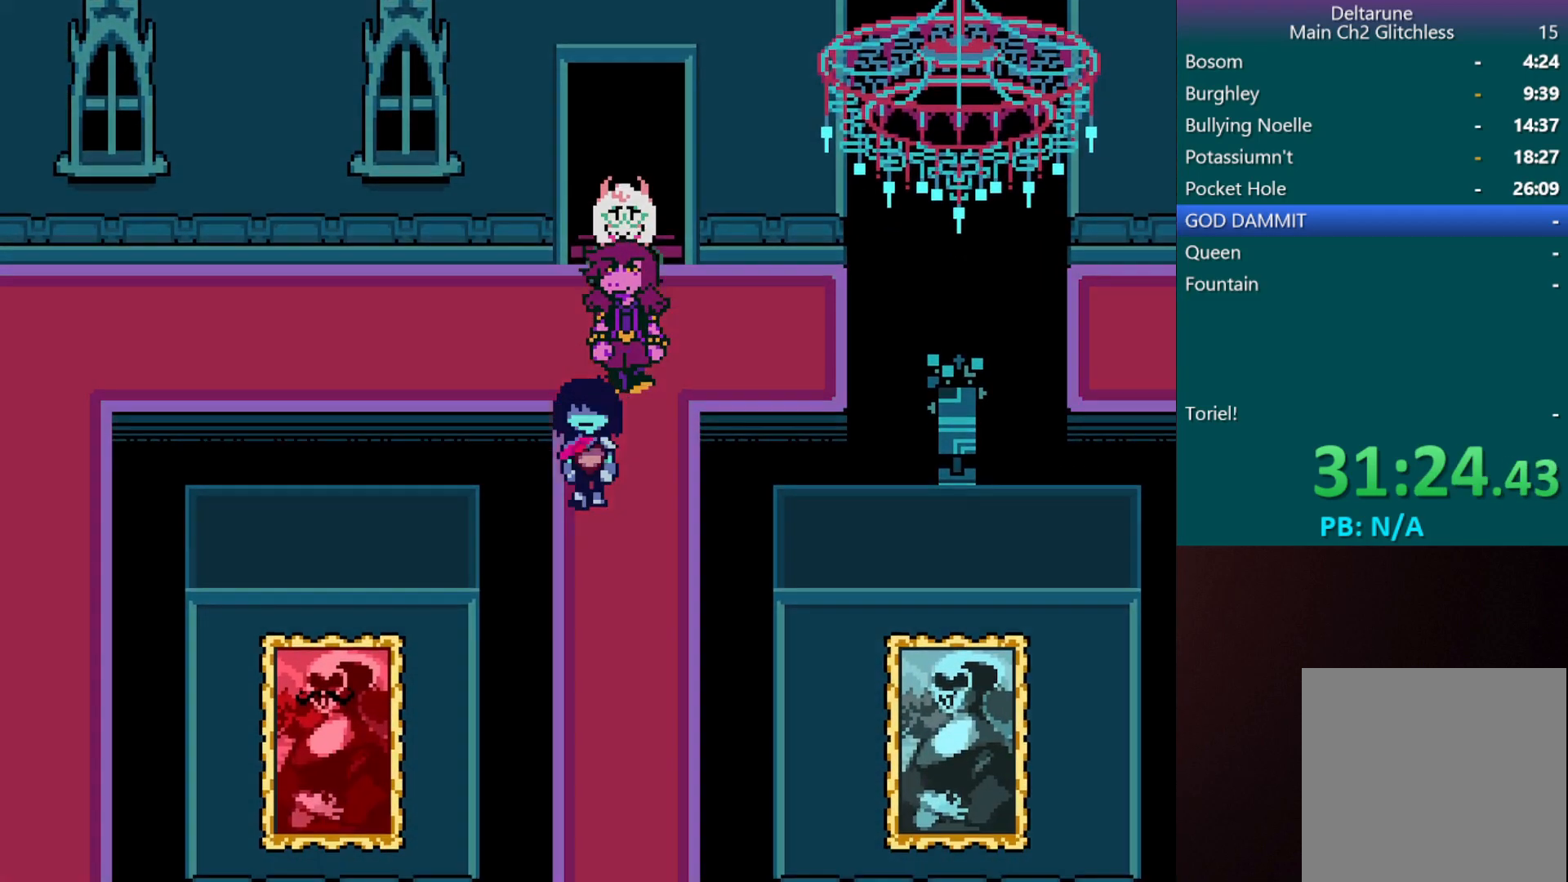
{"keys": ["c", "down", "x"], "events": [[33, "right", "down"], [133, "right", "up"]]}
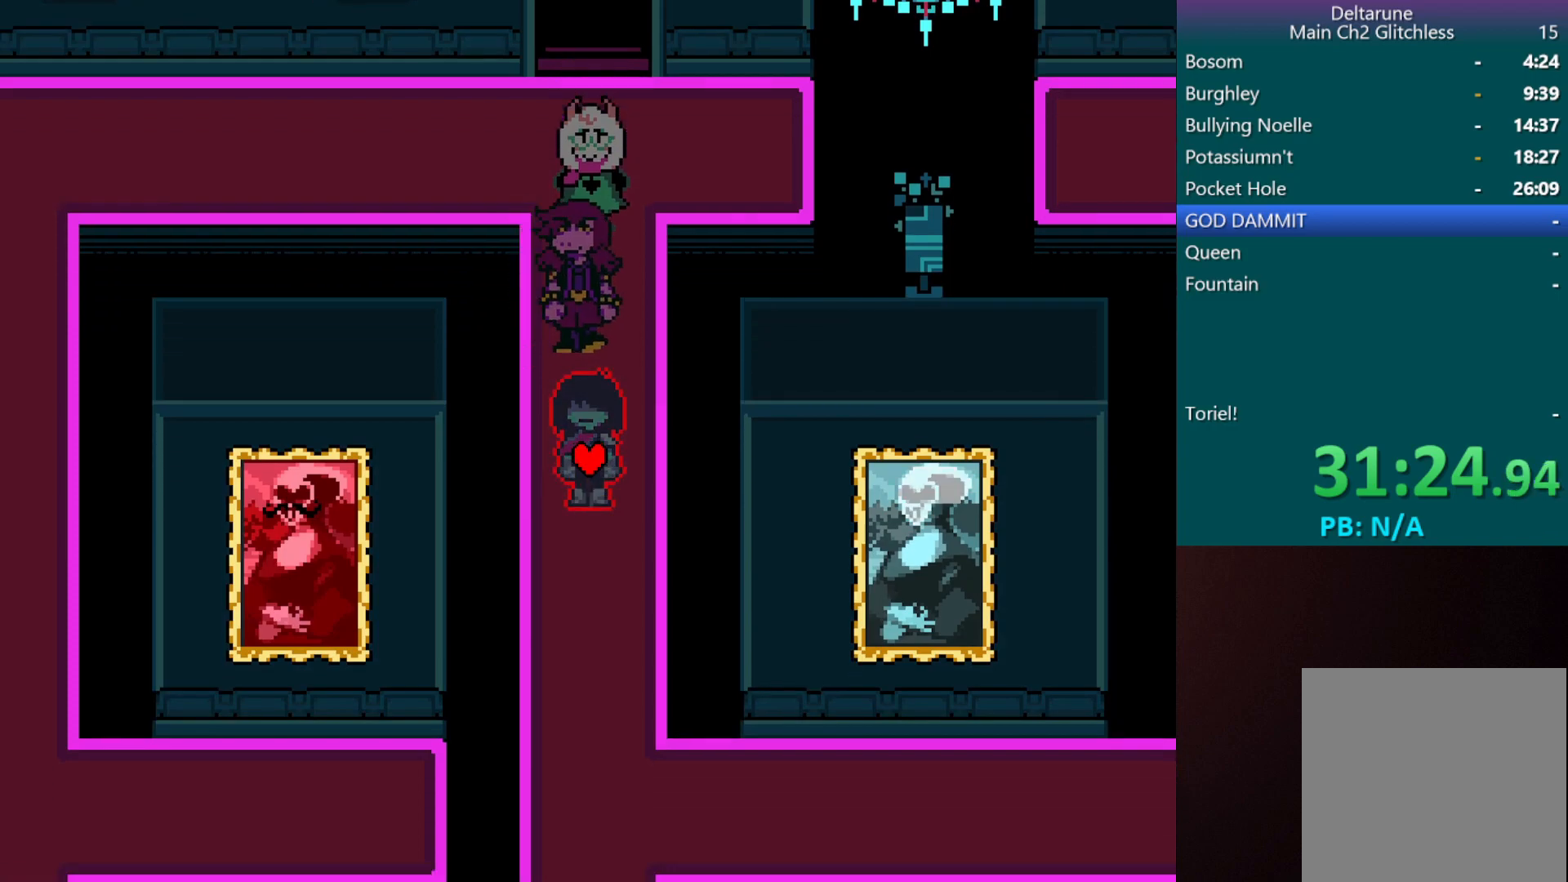
{"keys": ["c", "down", "x"], "events": []}
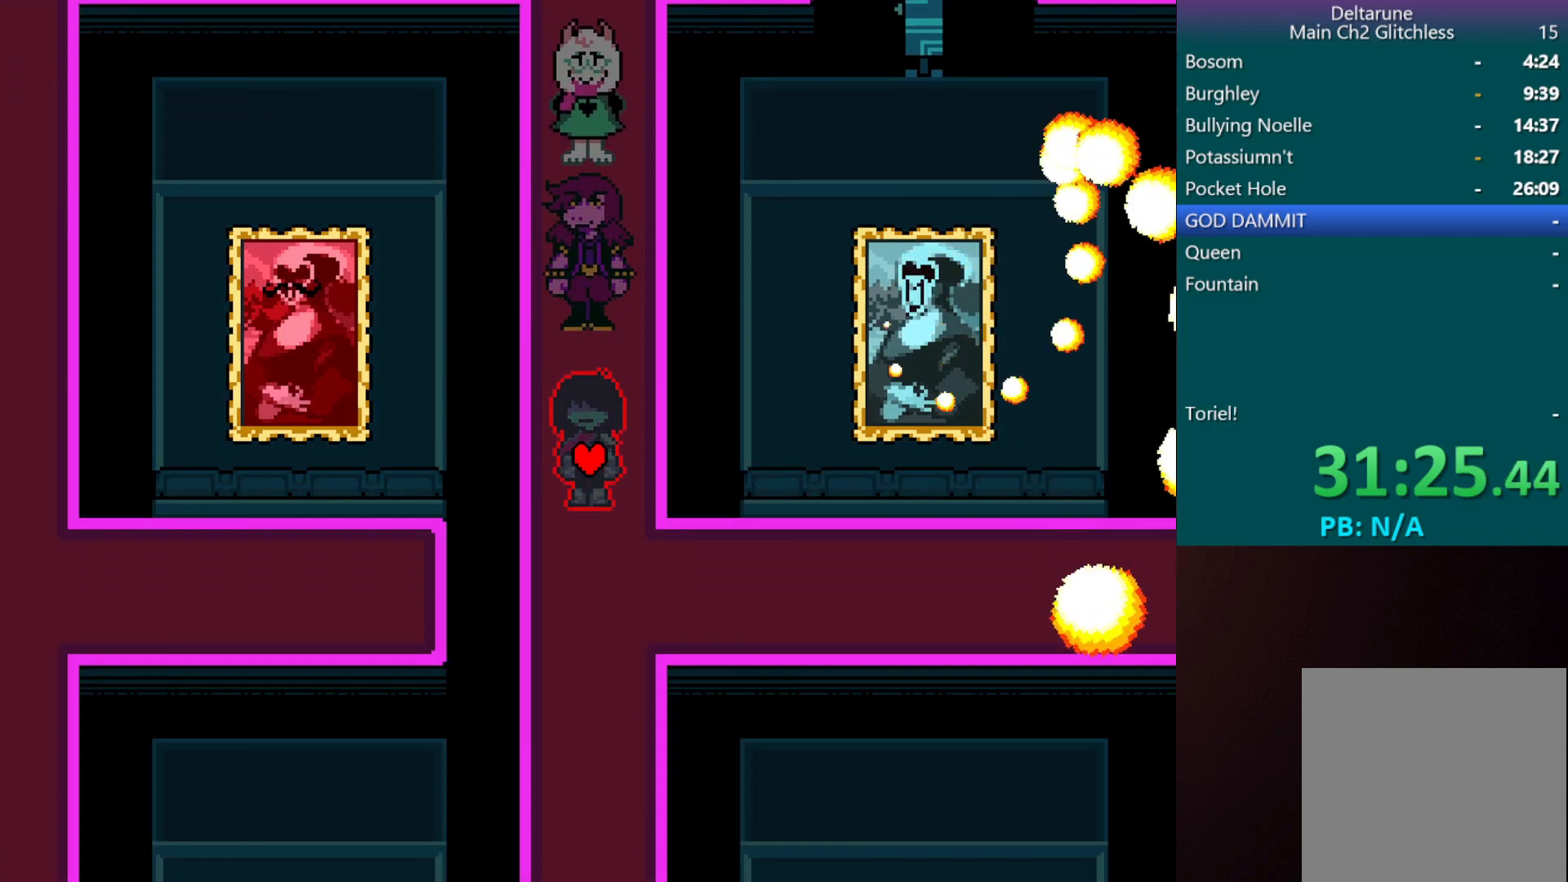
{"keys": ["c", "down", "x"], "events": []}
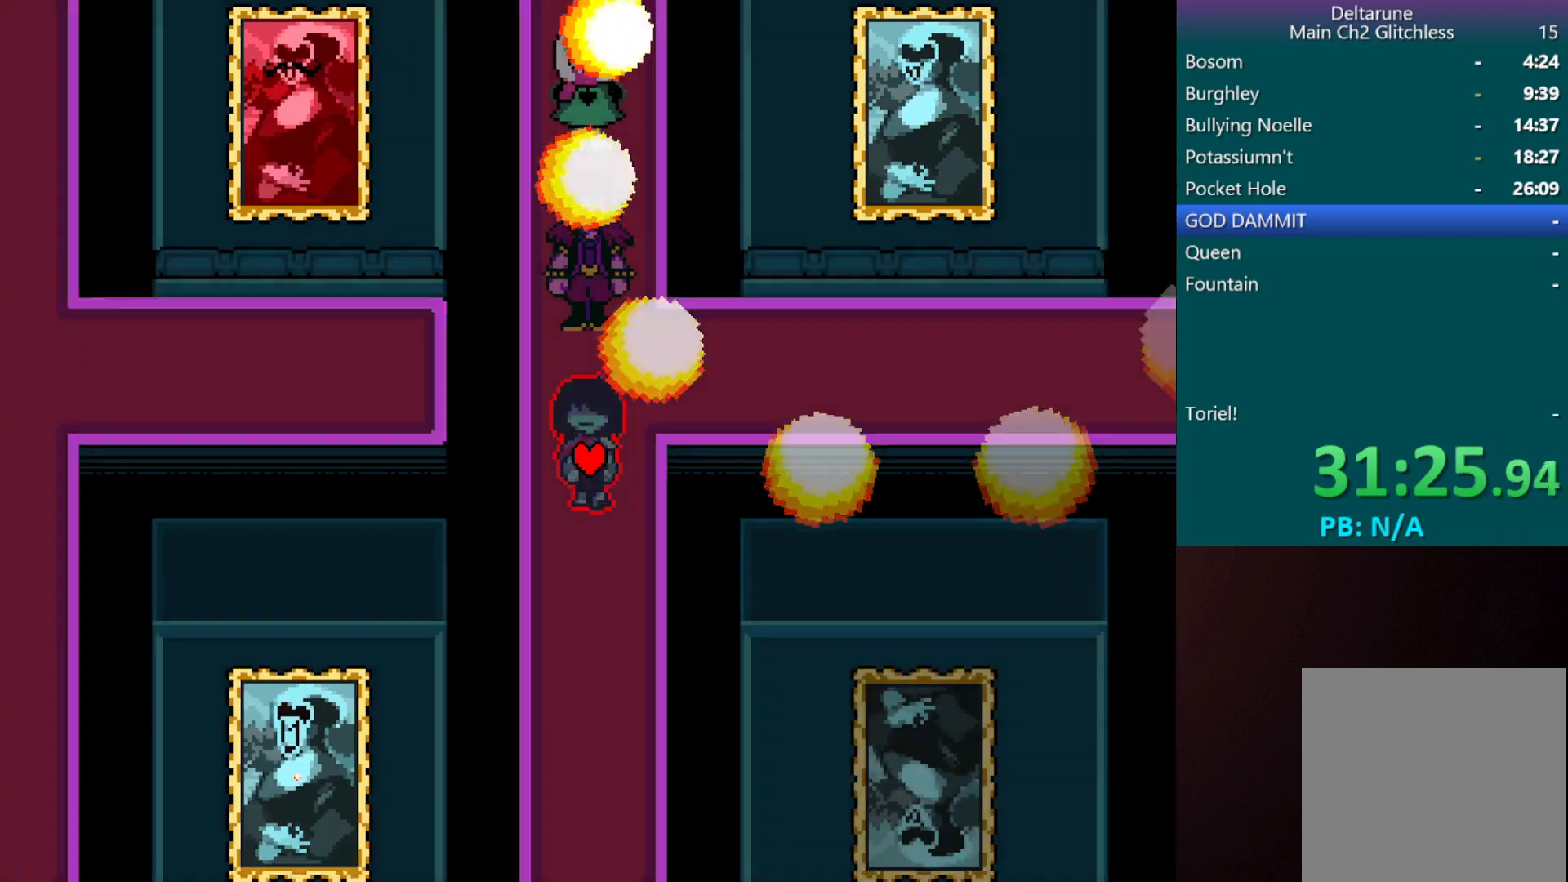
{"keys": ["c", "down", "x"], "events": []}
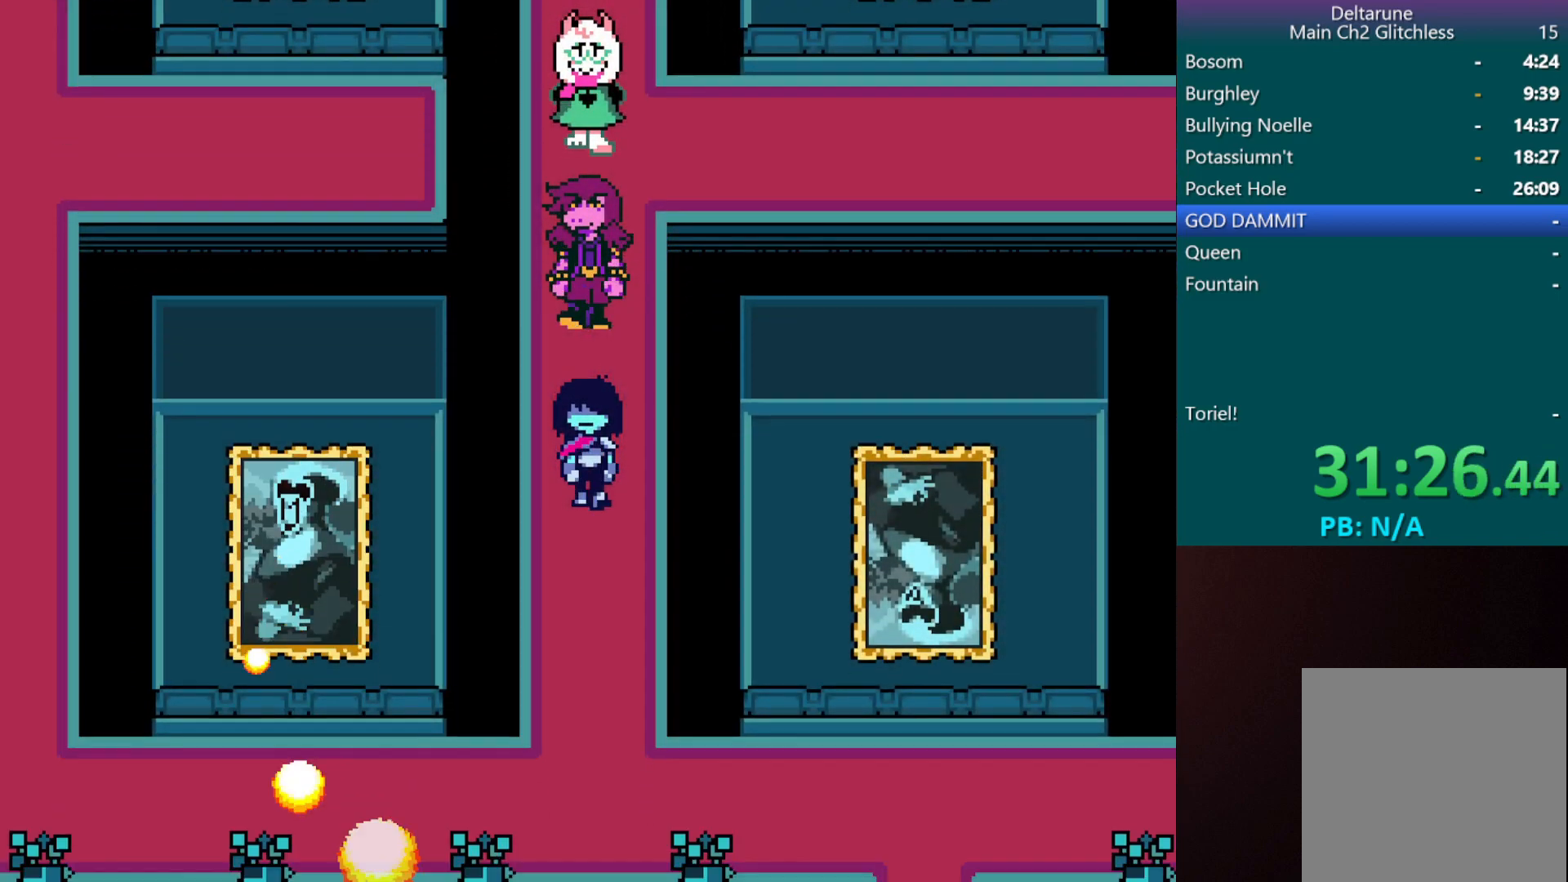
{"keys": ["c", "down", "x"], "events": []}
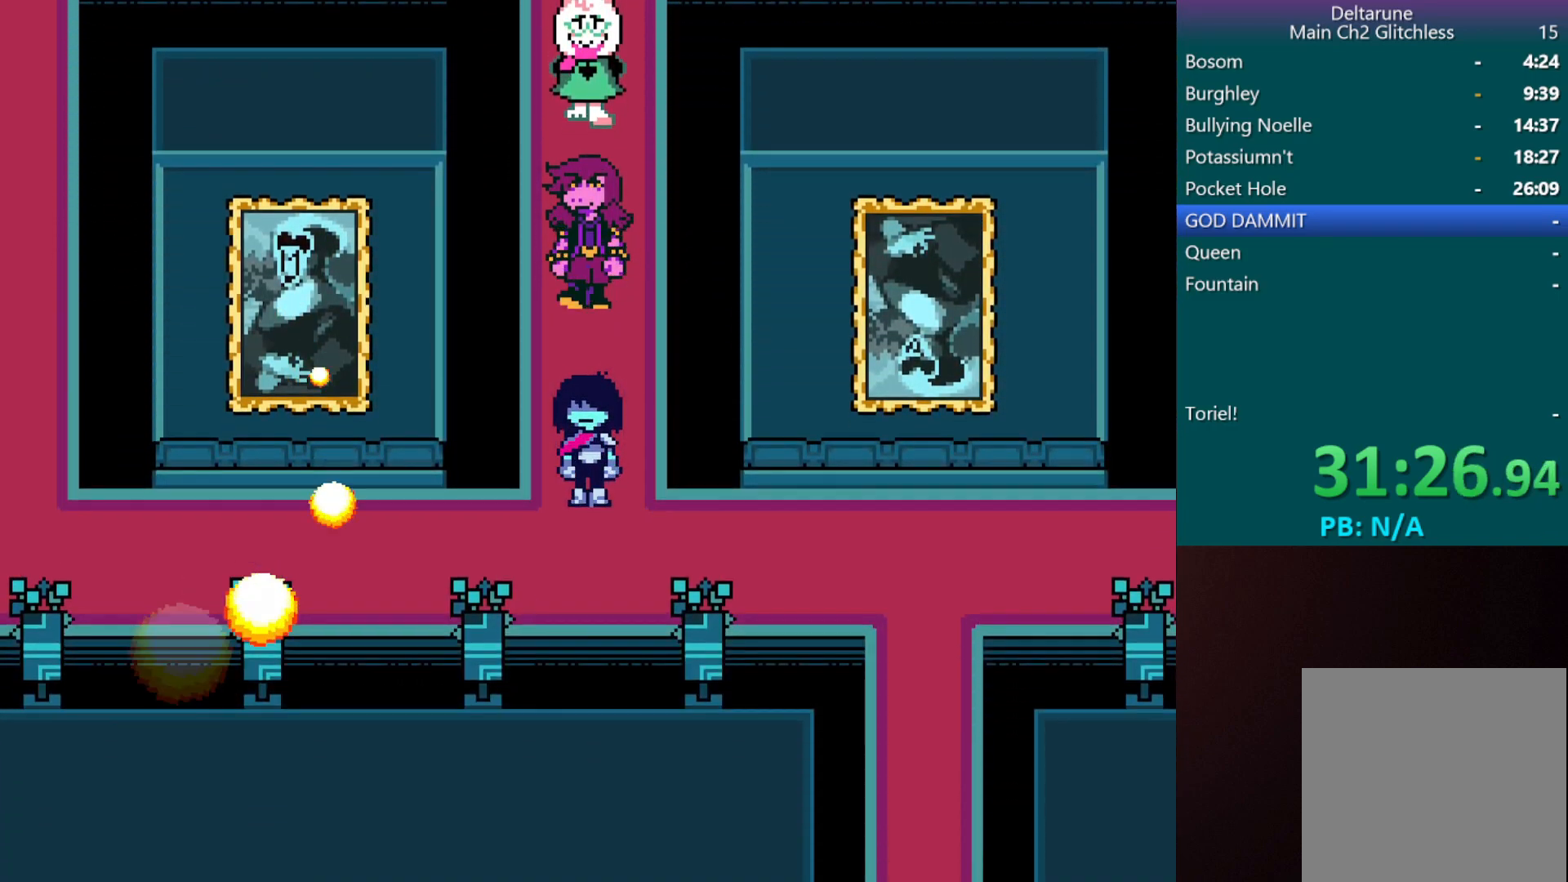
{"keys": ["c", "right", "x"], "events": [[100, "right", "down"], [150, "down", "up"]]}
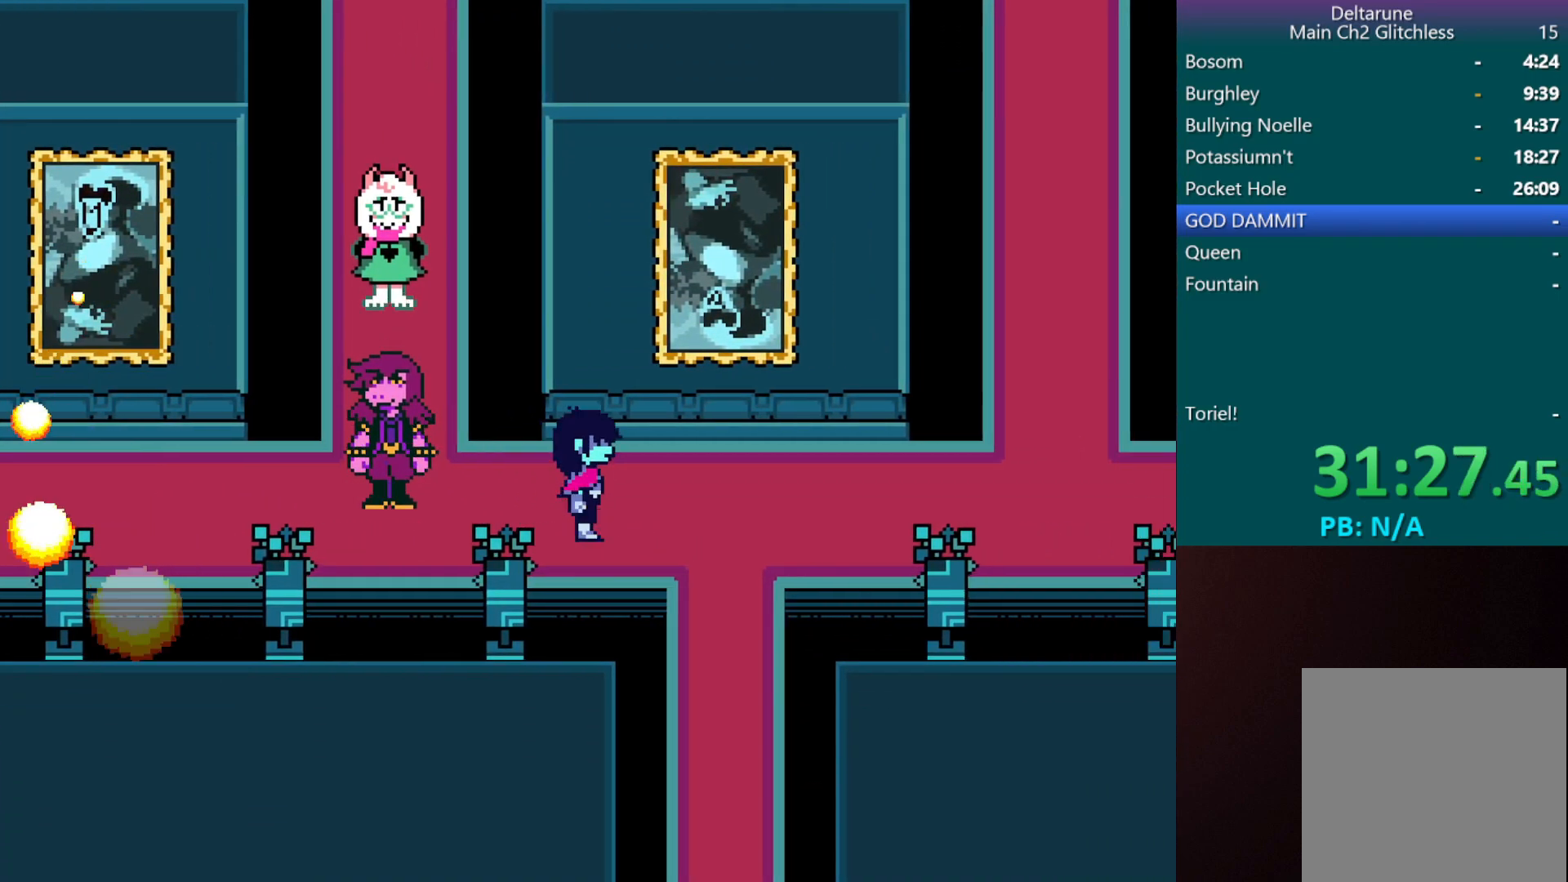
{"keys": ["c", "right", "x"], "events": []}
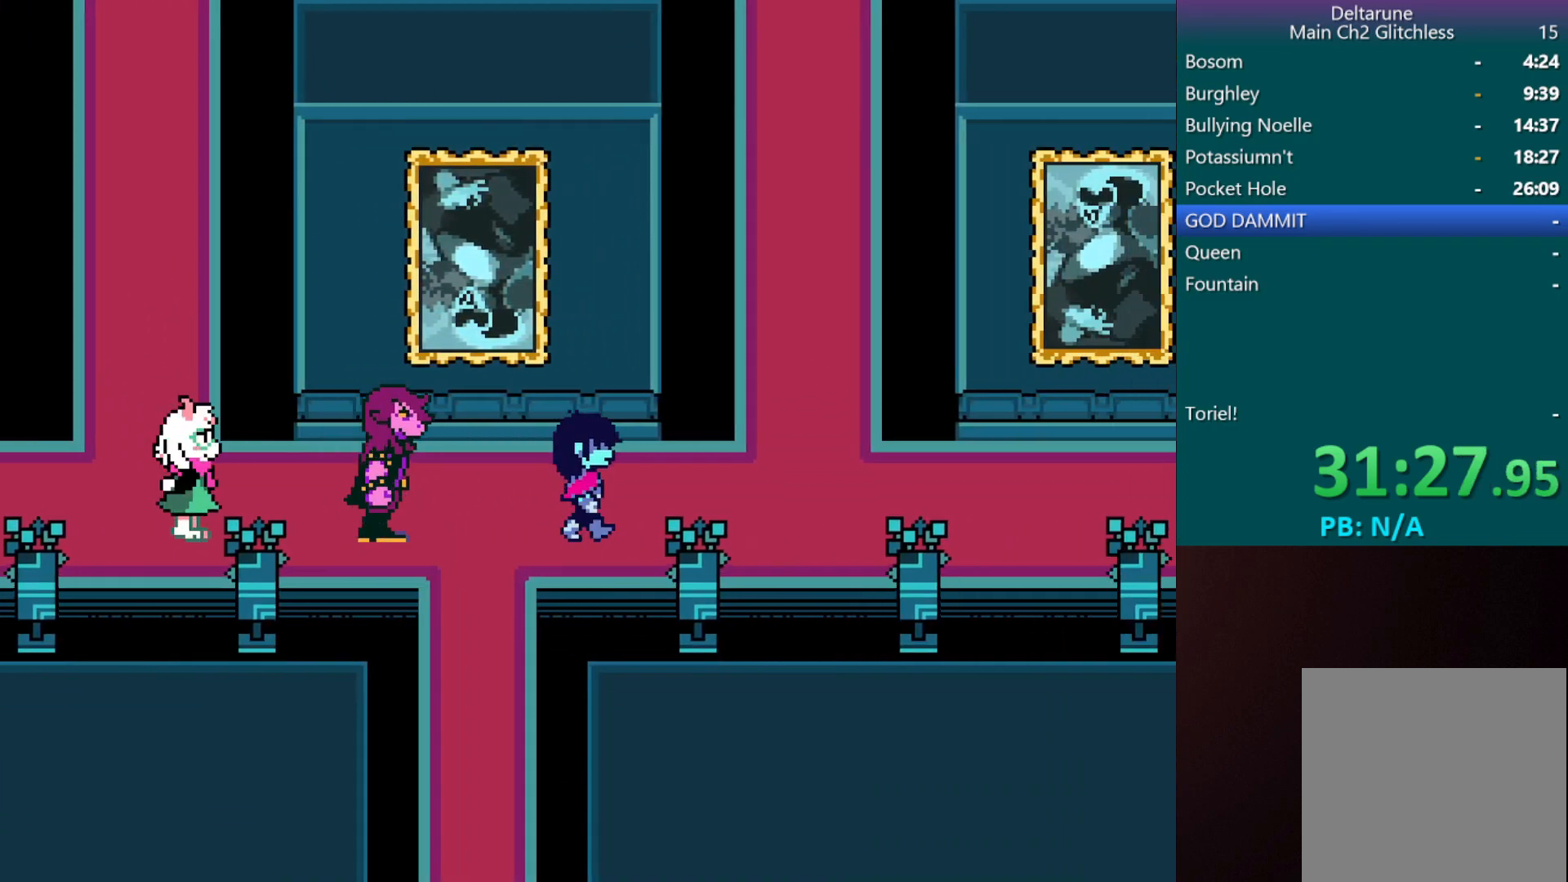
{"keys": ["c", "right", "x"], "events": []}
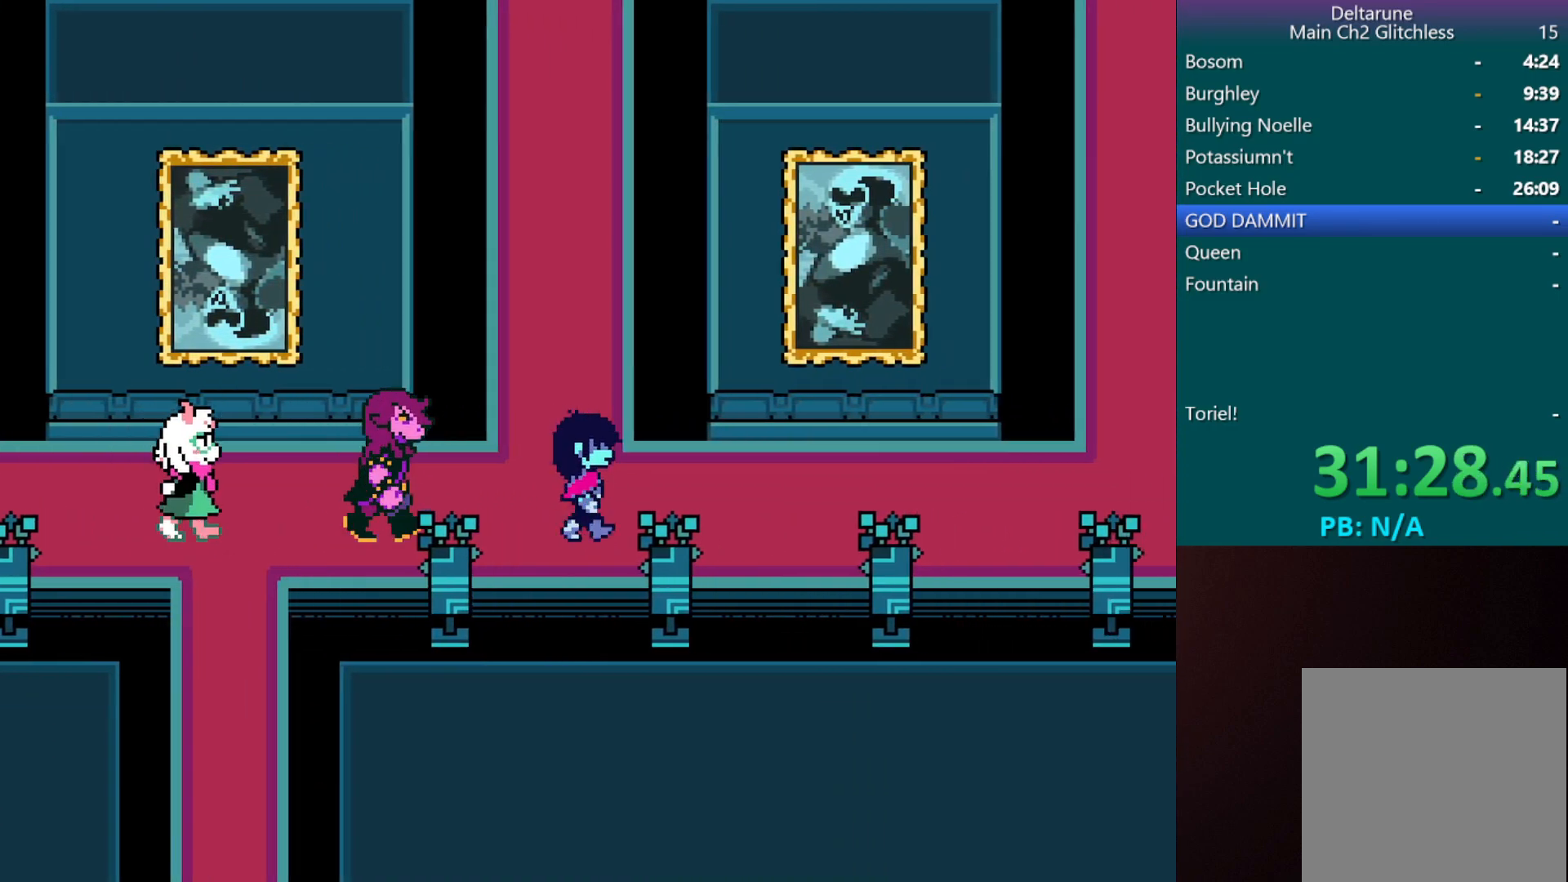
{"keys": ["c", "right", "x"], "events": []}
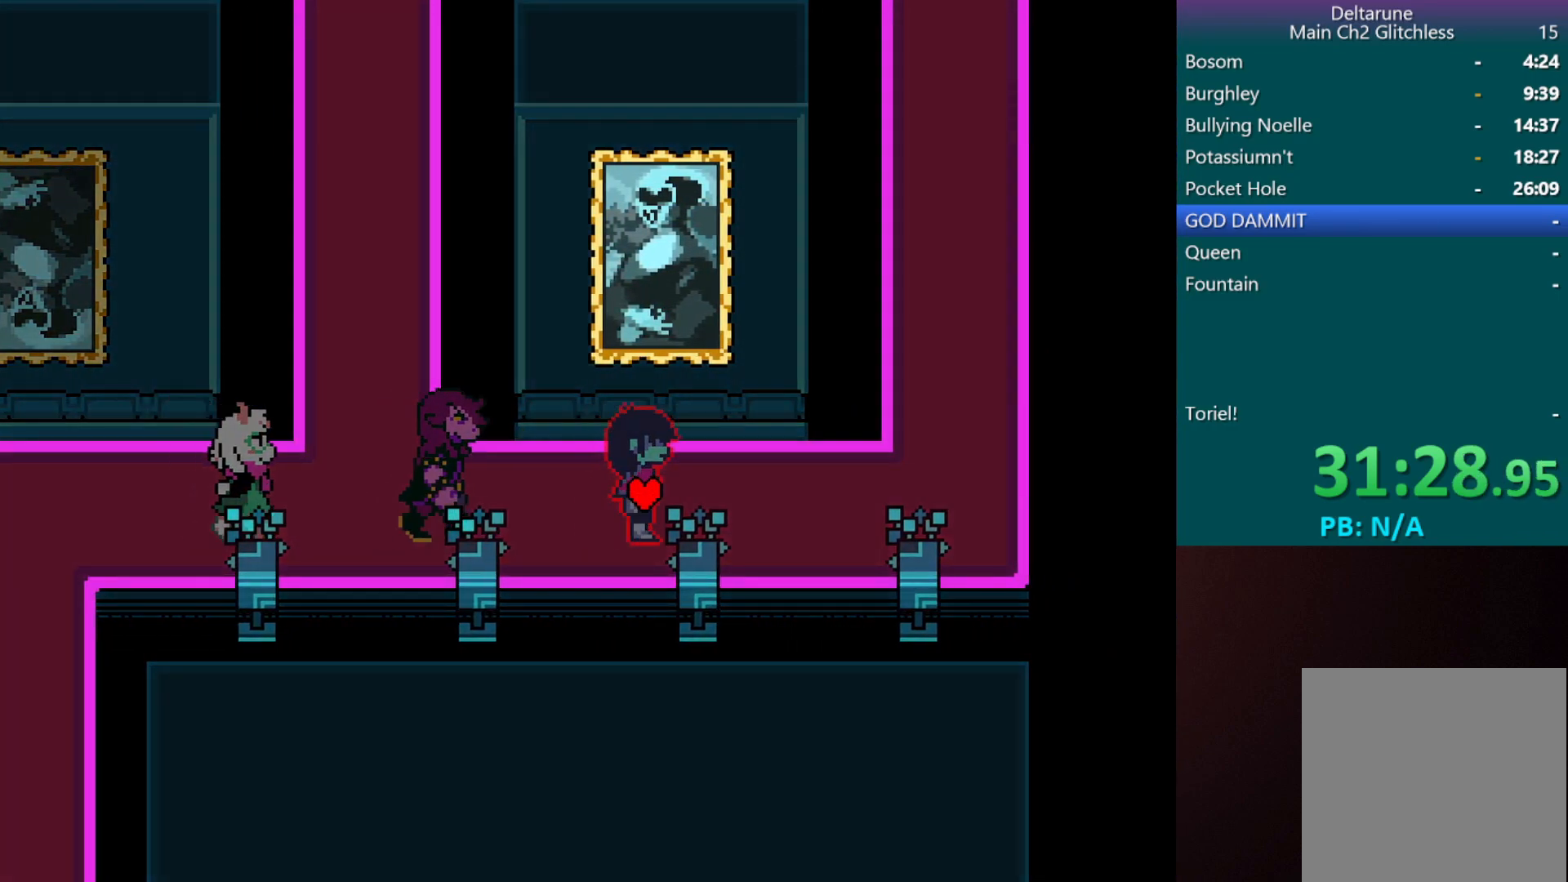
{"keys": ["c", "right", "x"], "events": []}
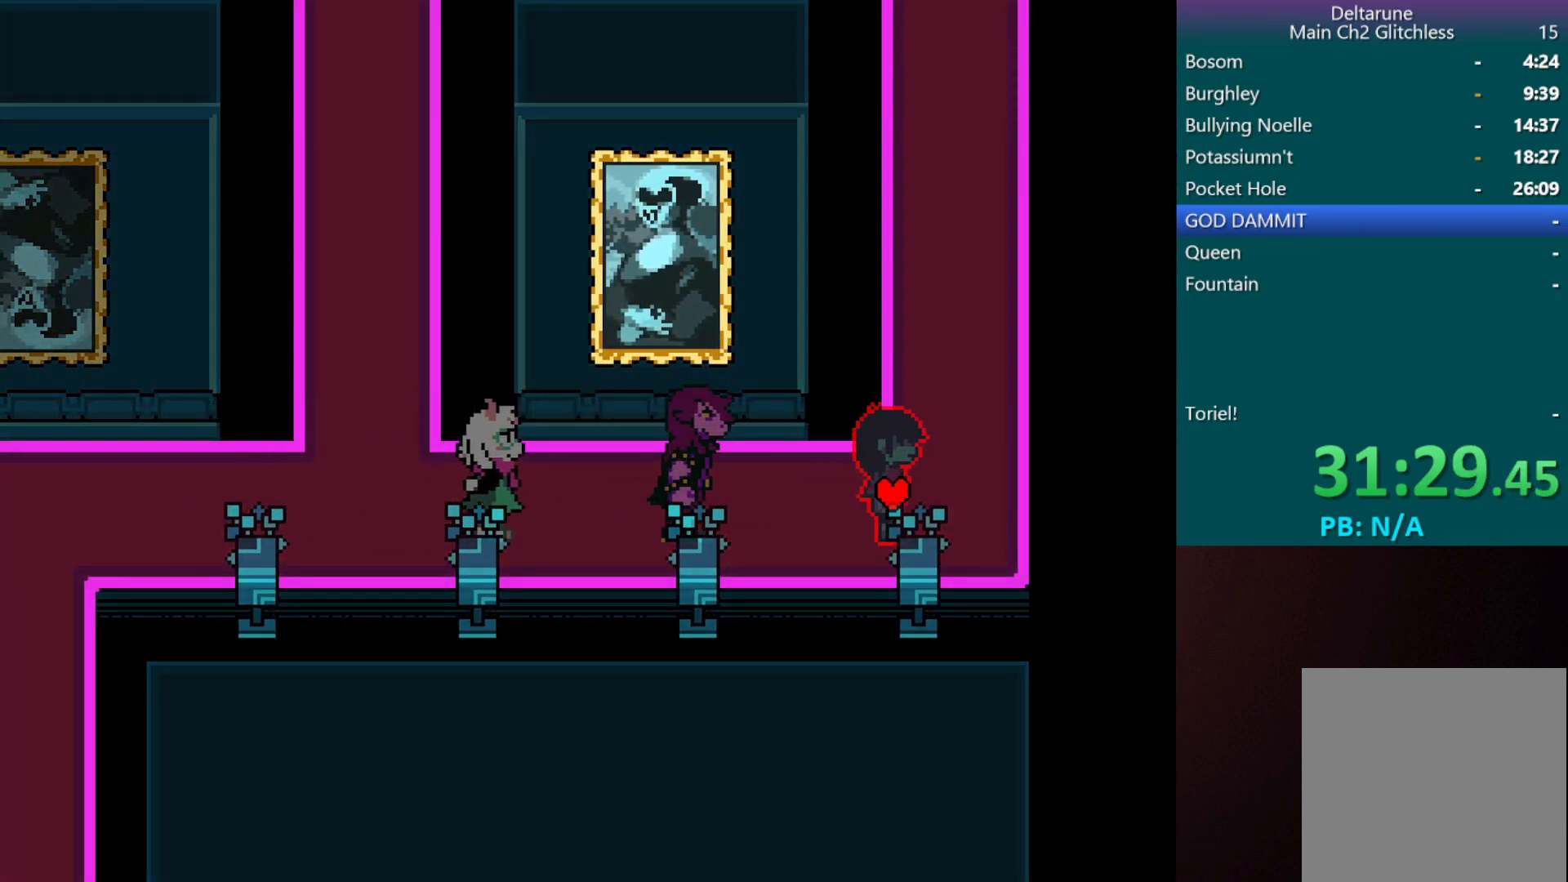
{"keys": ["c", "up", "x"], "events": [[100, "up", "down"], [183, "right", "up"]]}
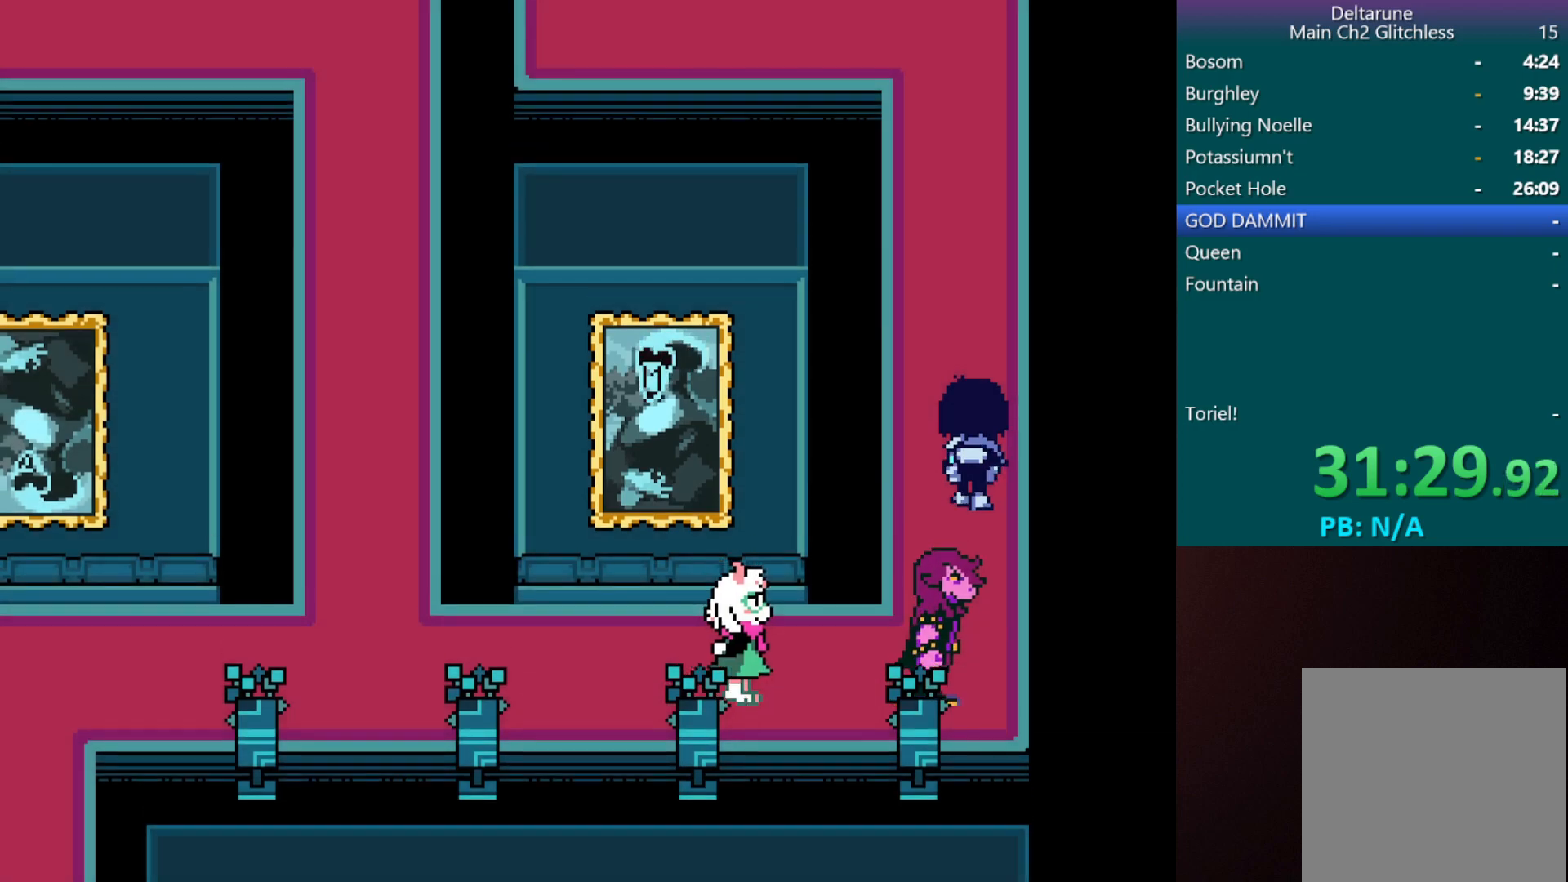
{"keys": ["c", "up", "x"], "events": []}
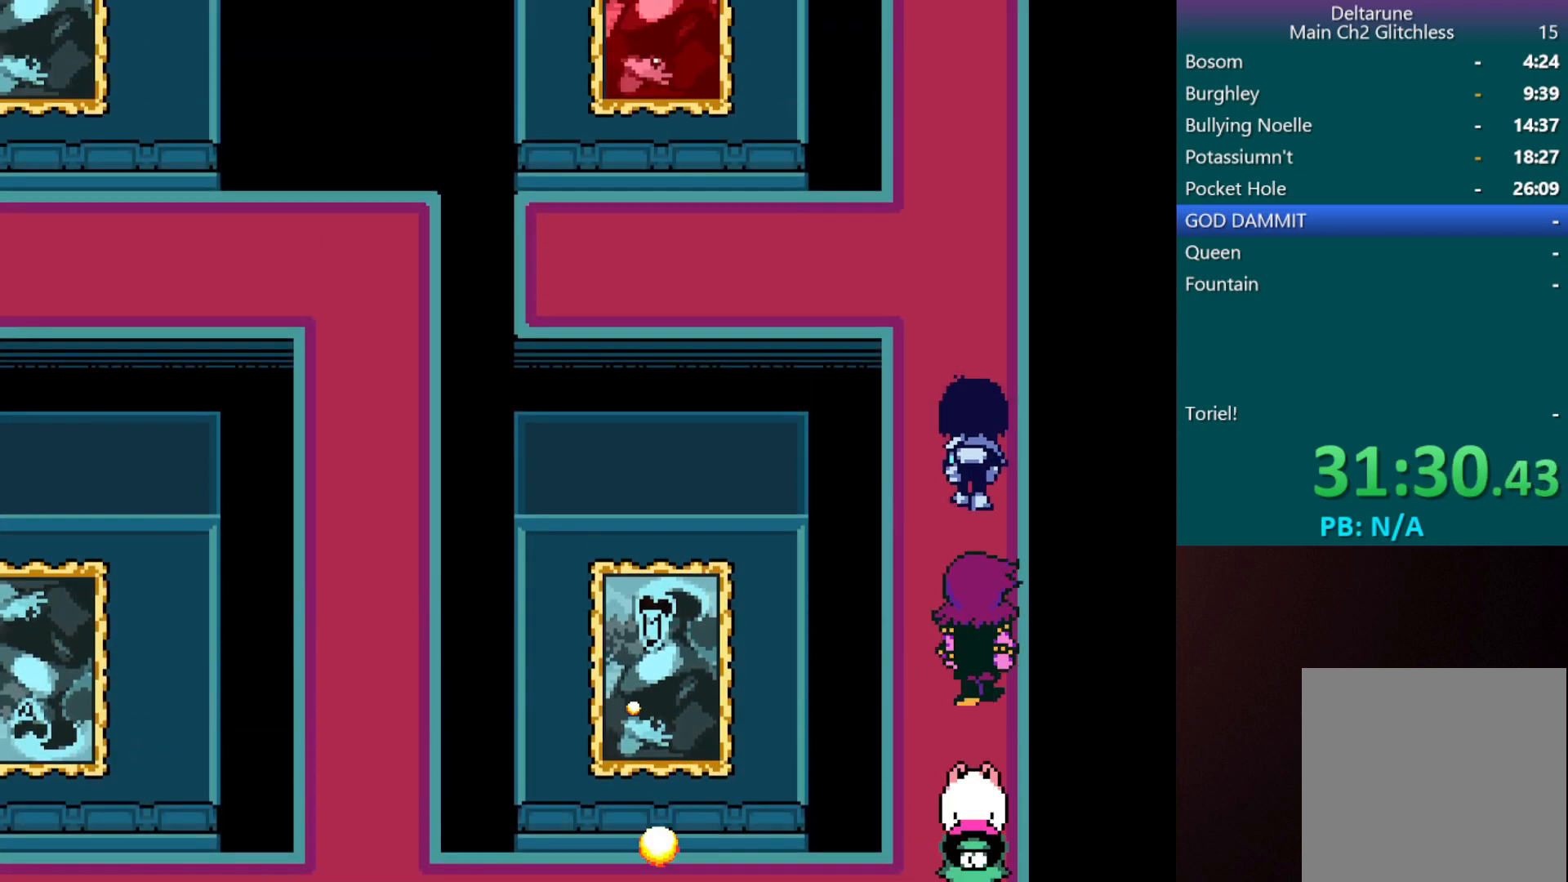
{"keys": ["c", "up", "x"], "events": []}
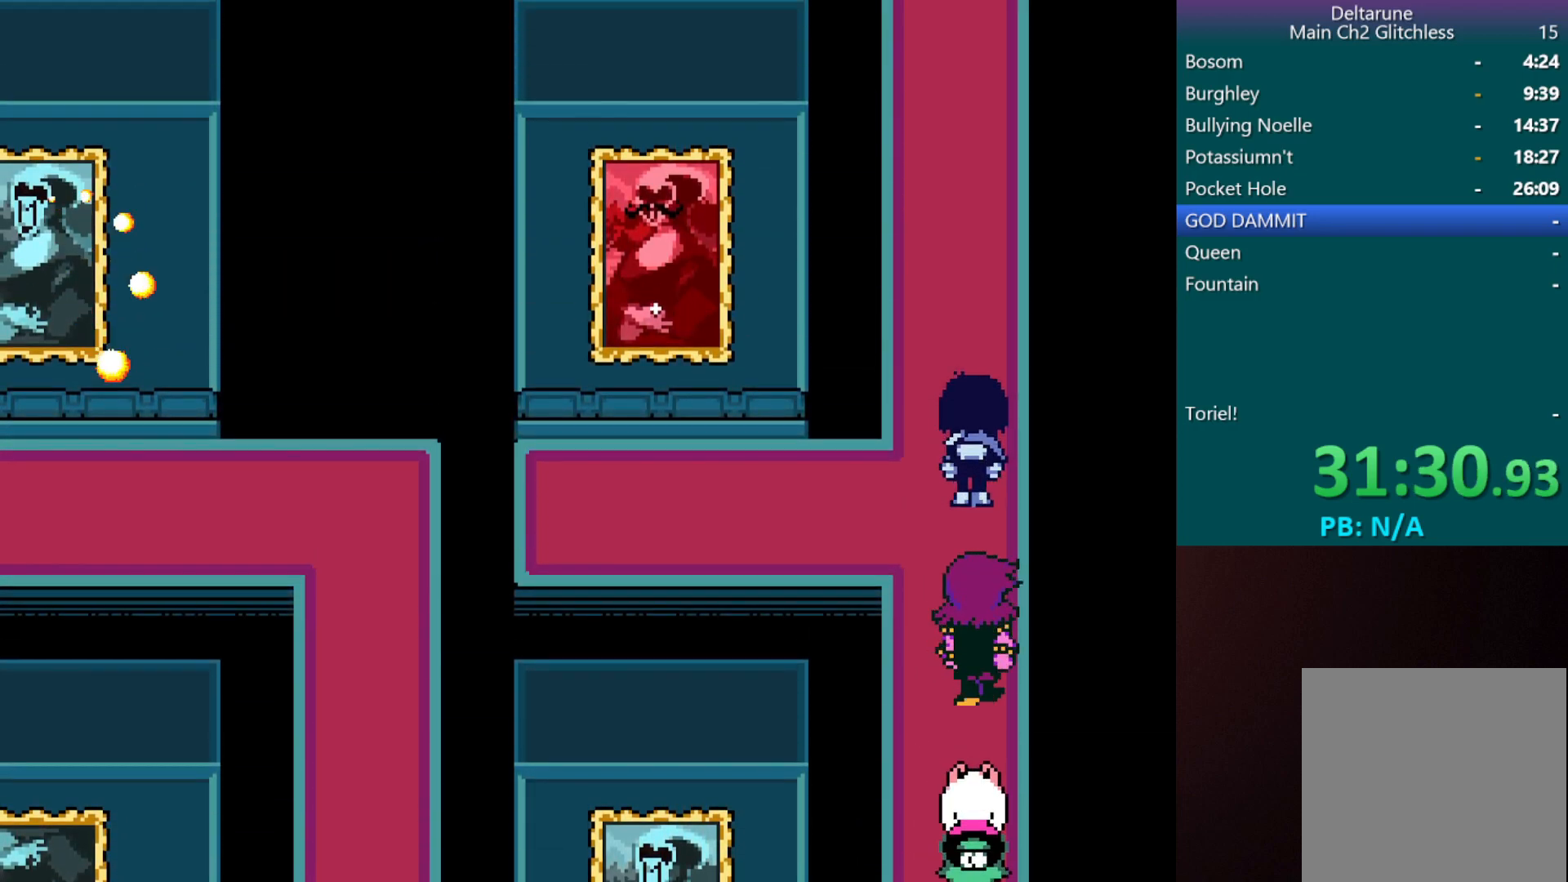
{"keys": ["c", "up", "x"], "events": []}
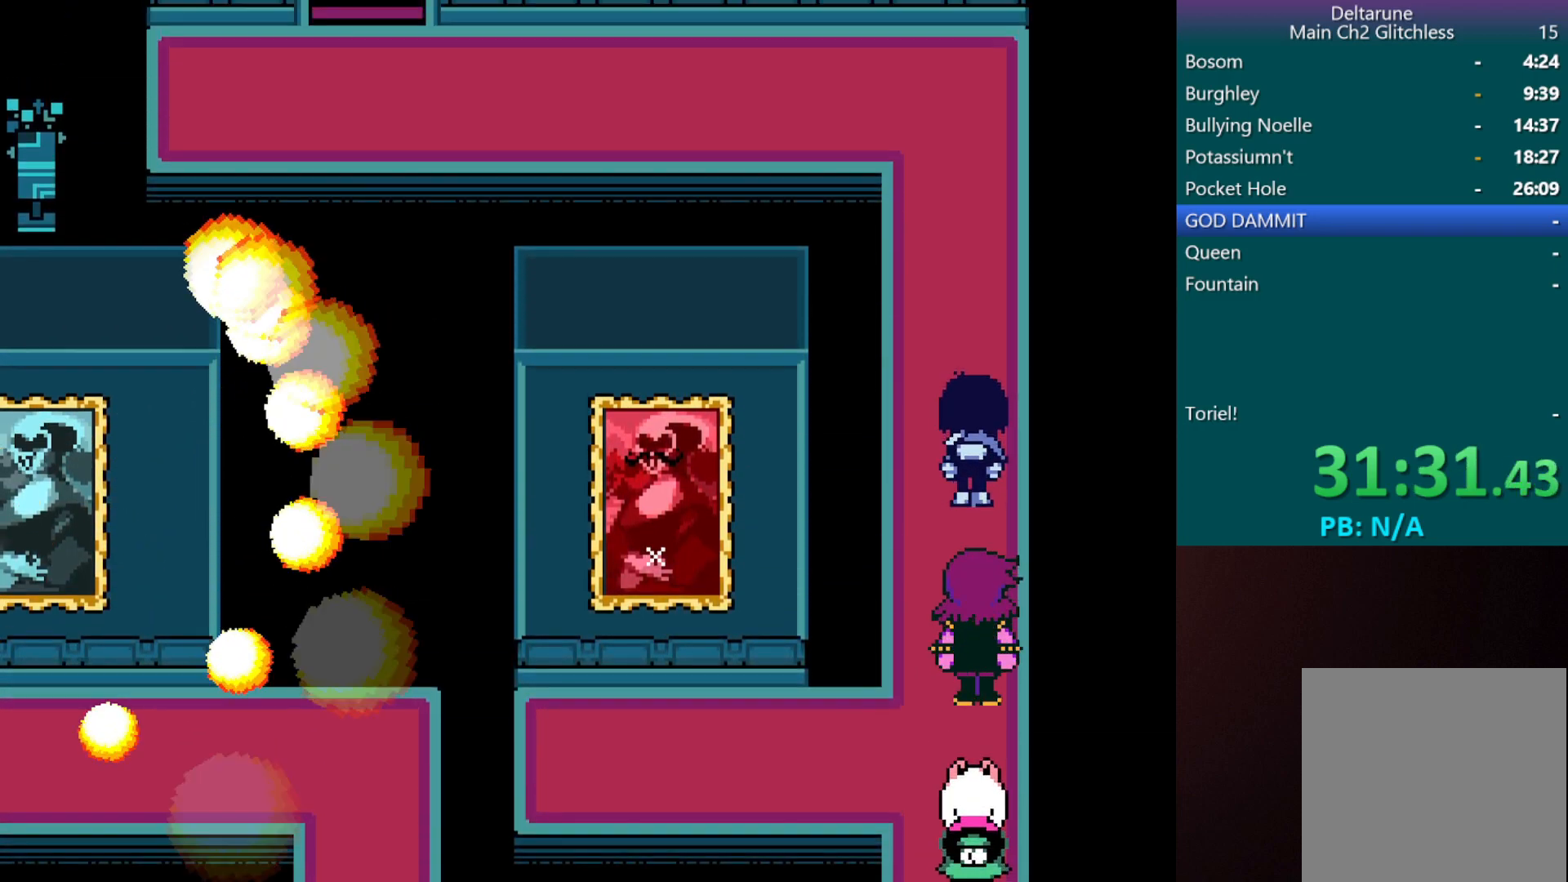
{"keys": ["c", "up", "x"], "events": []}
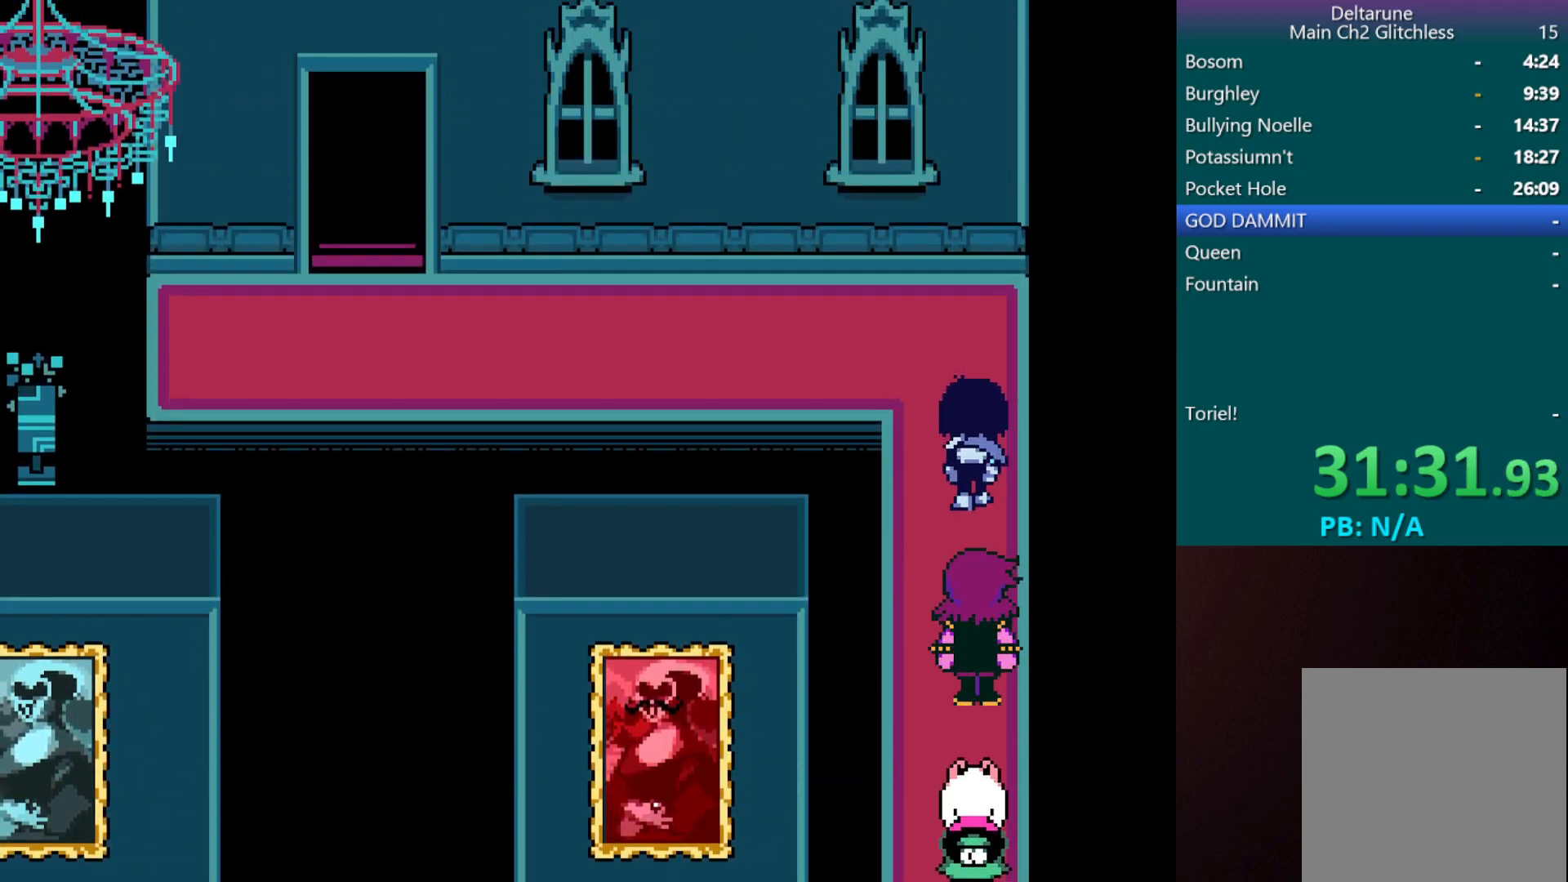
{"keys": ["c", "left", "x"], "events": [[250, "left", "down"], [300, "up", "up"]]}
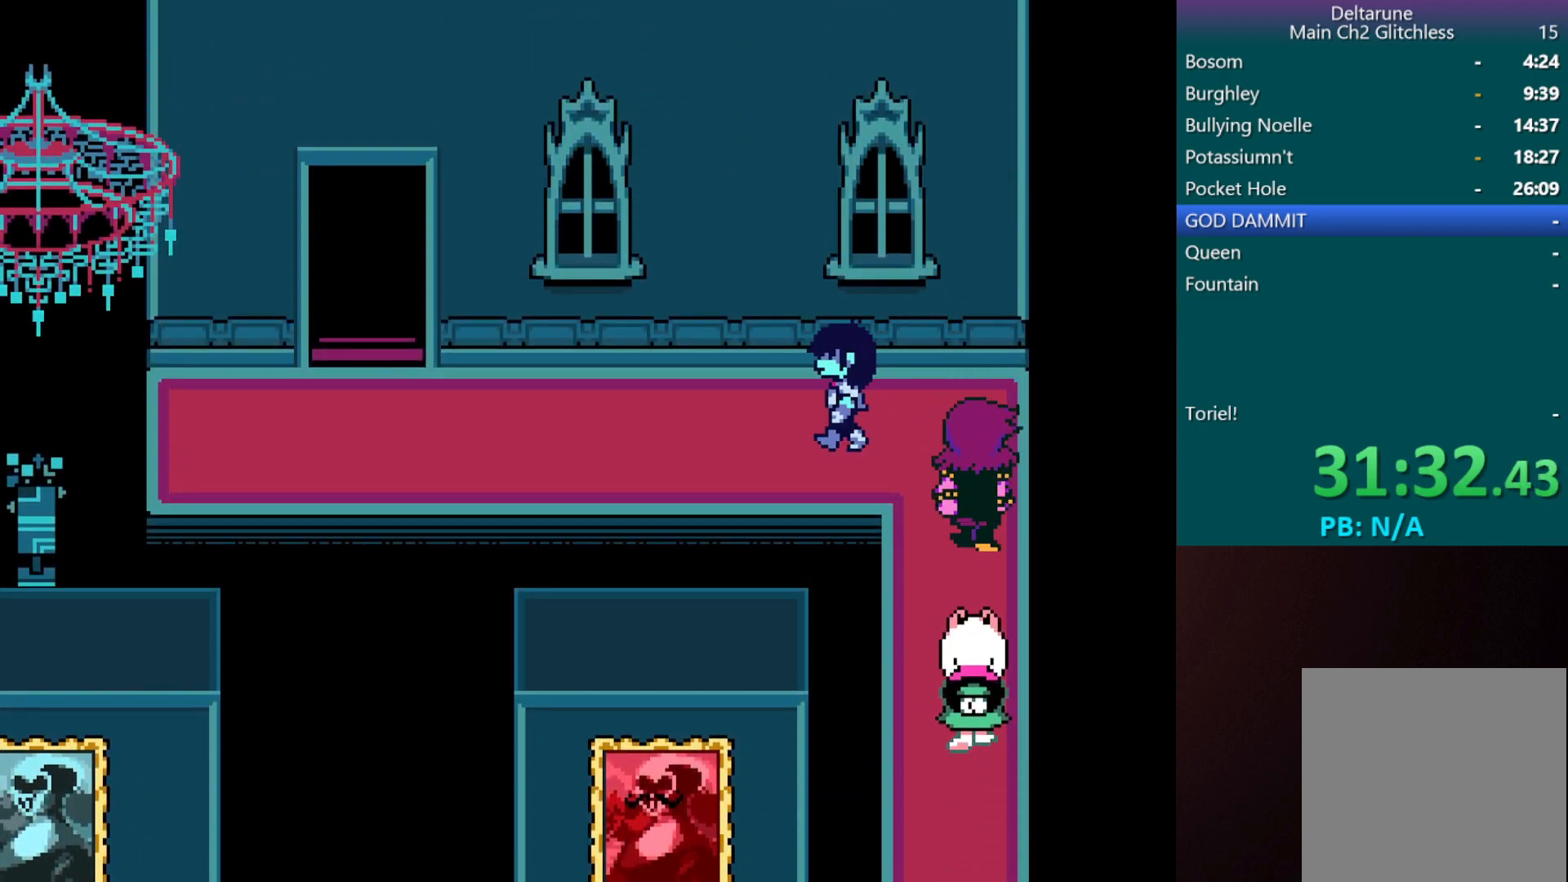
{"keys": ["c", "left", "x"], "events": []}
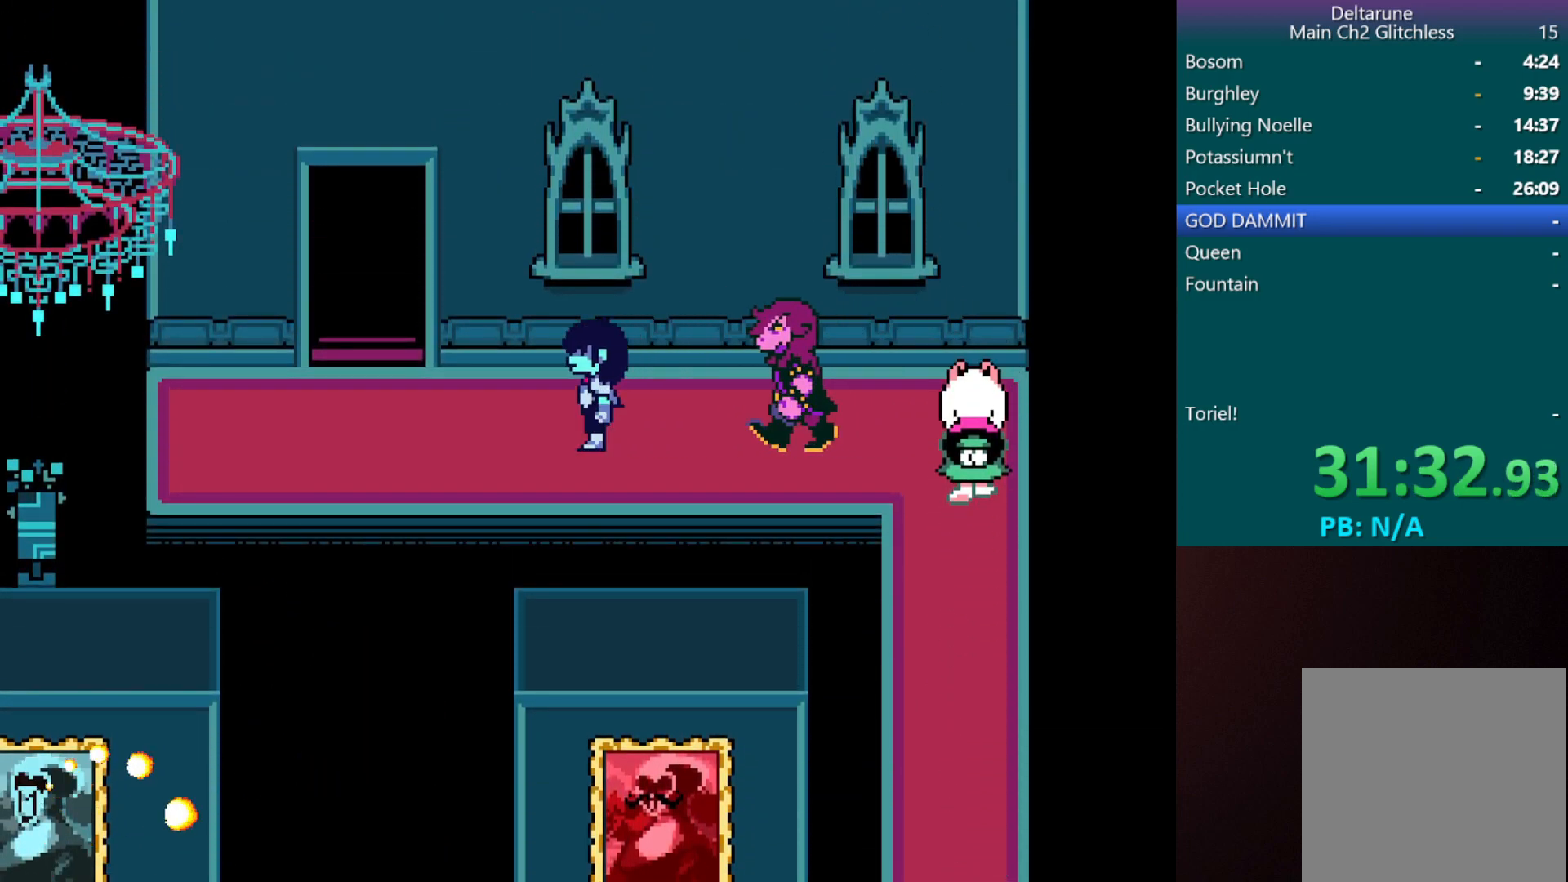
{"keys": ["c", "up", "x"], "events": [[417, "up", "down"], [467, "left", "up"]]}
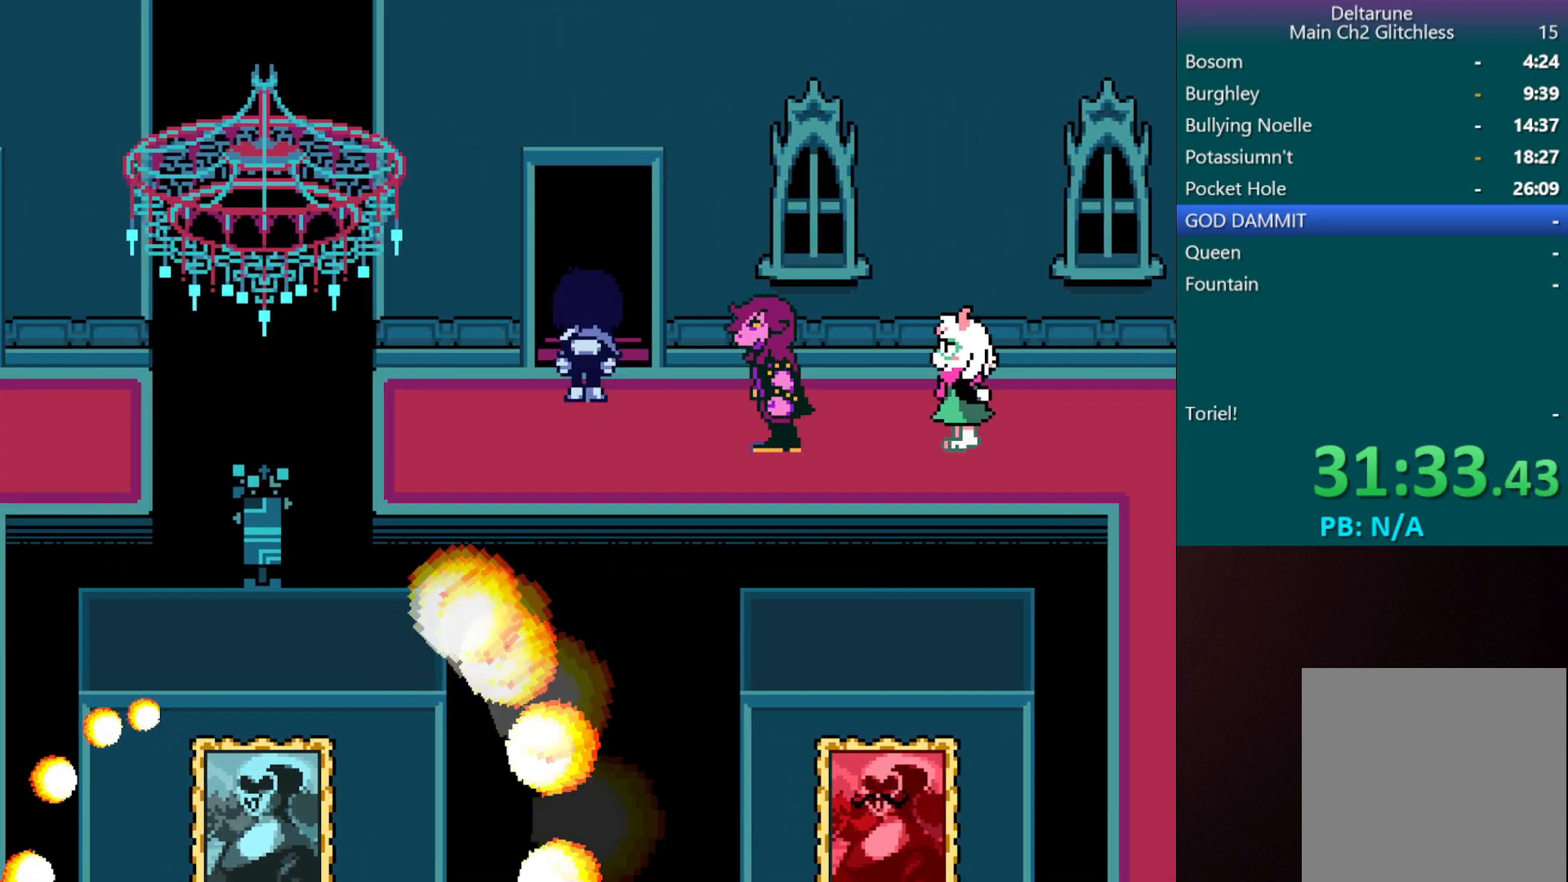
{"keys": ["c", "up", "x"], "events": []}
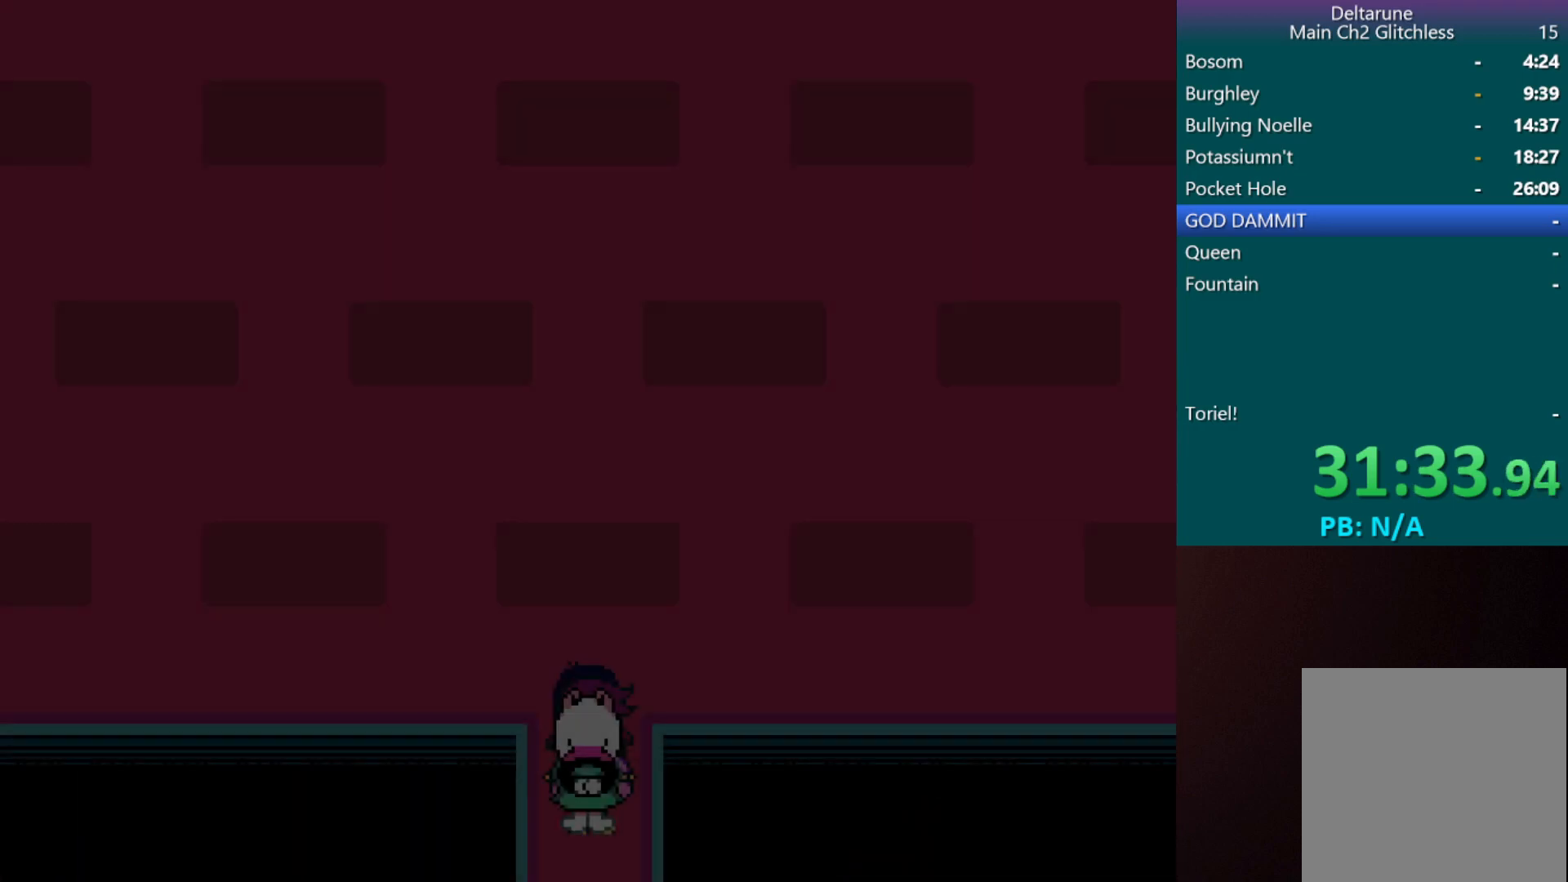
{"keys": ["c", "up", "x"], "events": []}
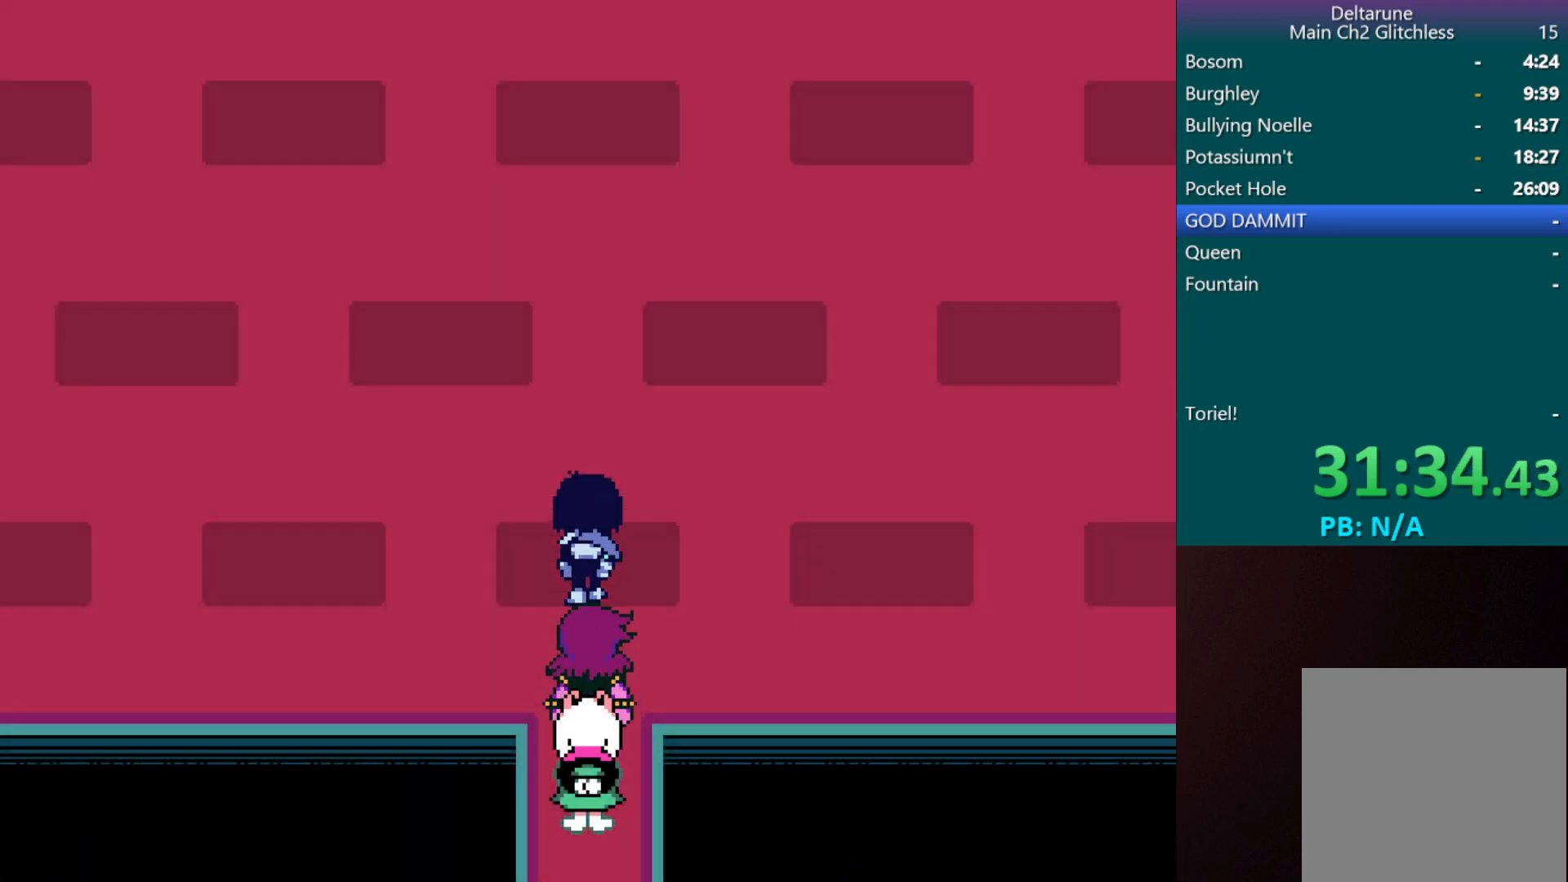
{"keys": ["c", "up", "x"], "events": []}
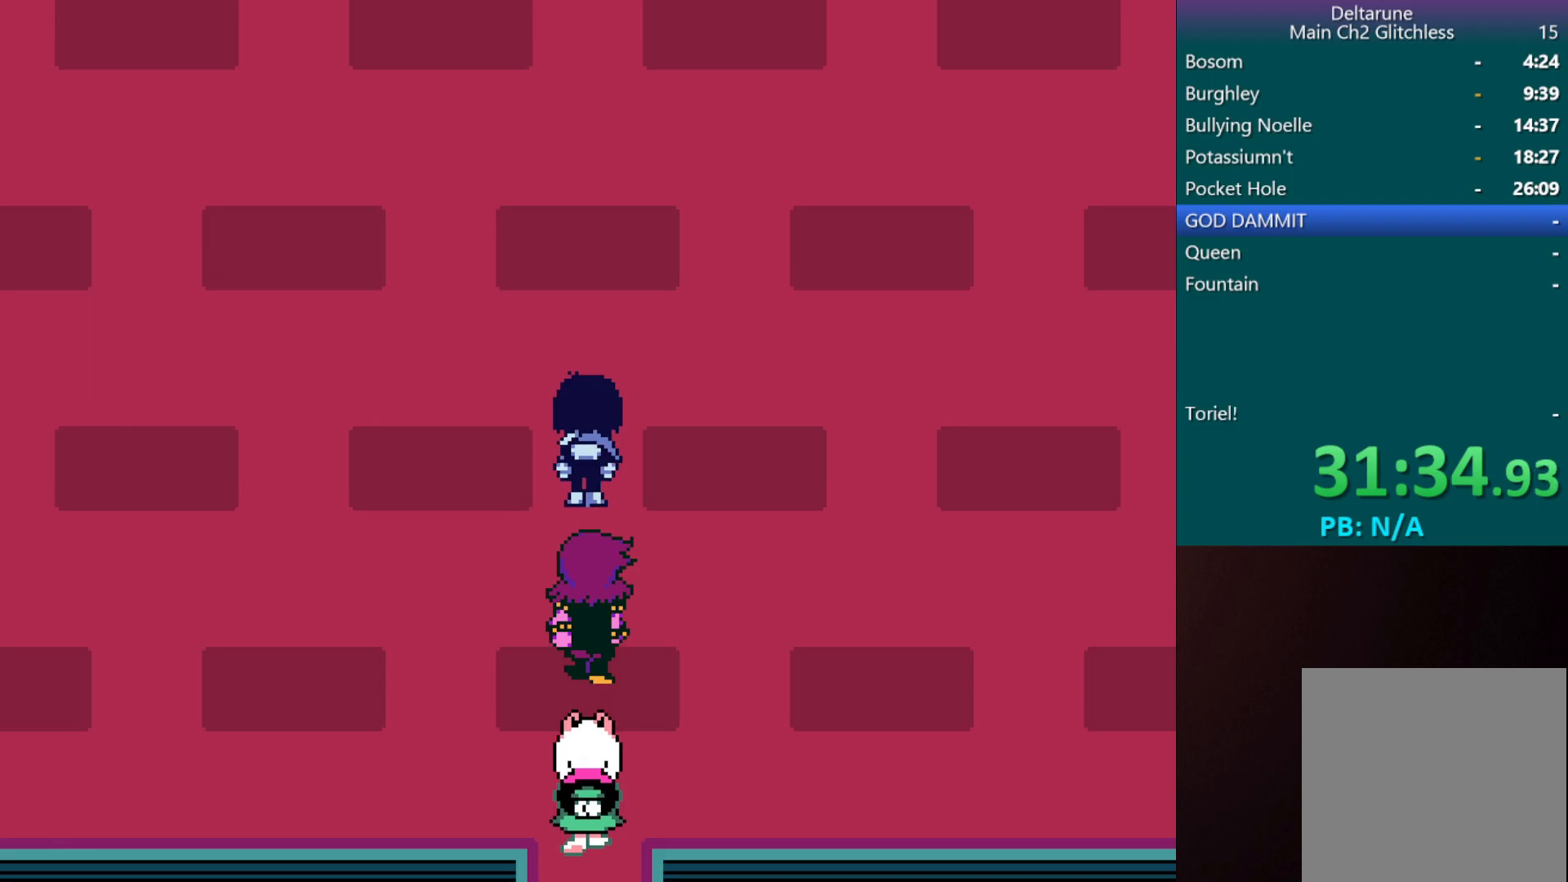
{"keys": ["c", "up", "x"], "events": [[150, "z", "down"], [200, "return", "down"], [250, "z", "up"], [300, "return", "up"], [400, "return", "down"], [400, "z", "down"], [433, "z", "up"], [483, "return", "up"]]}
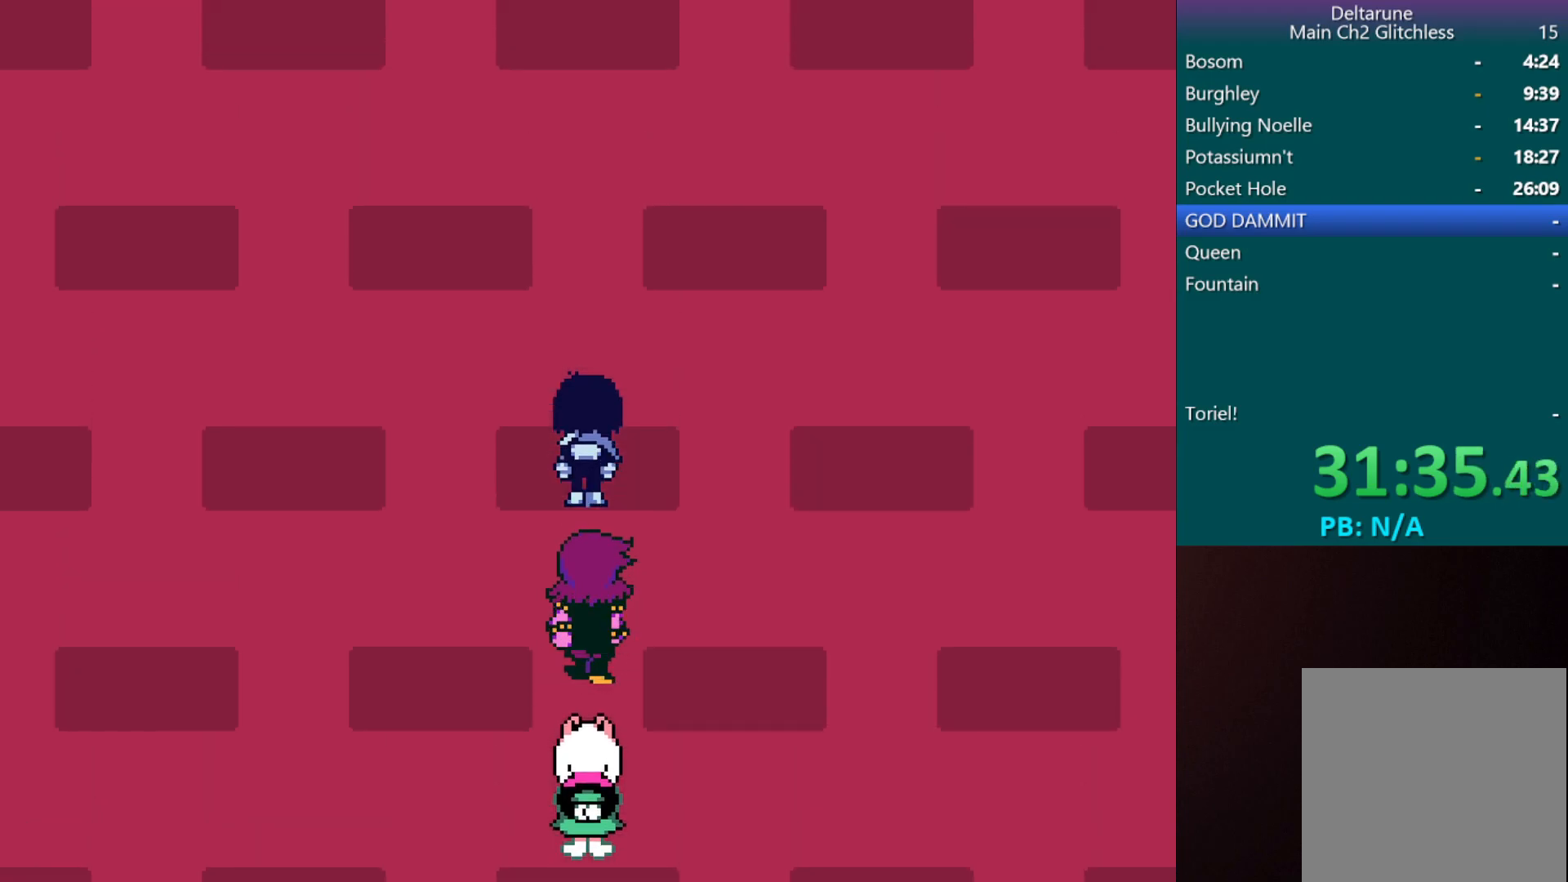
{"keys": ["c", "return", "up", "x", "z"], "events": [[83, "return", "down"], [167, "return", "up"], [217, "return", "down"], [267, "z", "down"], [317, "return", "up"], [367, "return", "down"], [367, "z", "up"], [400, "z", "down"], [450, "return", "up"], [500, "return", "down"]]}